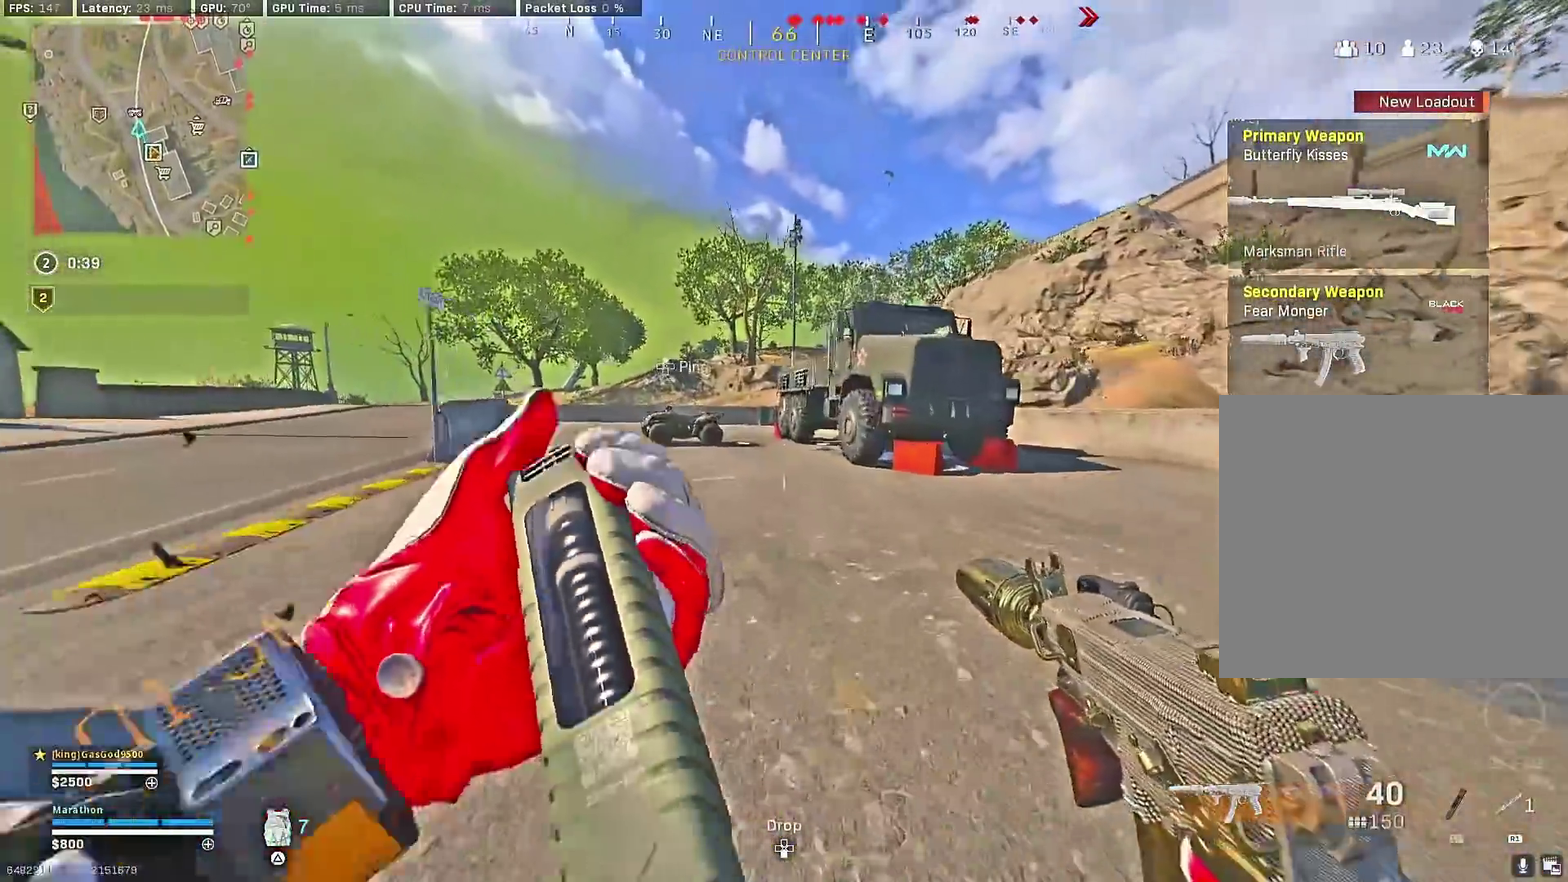
Gameplay with a controller (PlayStation layout); each line is a JSON object with the inputs held at the frame after it (dt_ms = milliseconds from this image to that frame). "events" lists button and stick changes between this image and that frame as [ms after this image, input, new state], when the widget could be followed in between.
{"dt_ms": 300, "buttons": [], "left_stick": "up", "right_stick": "center"}
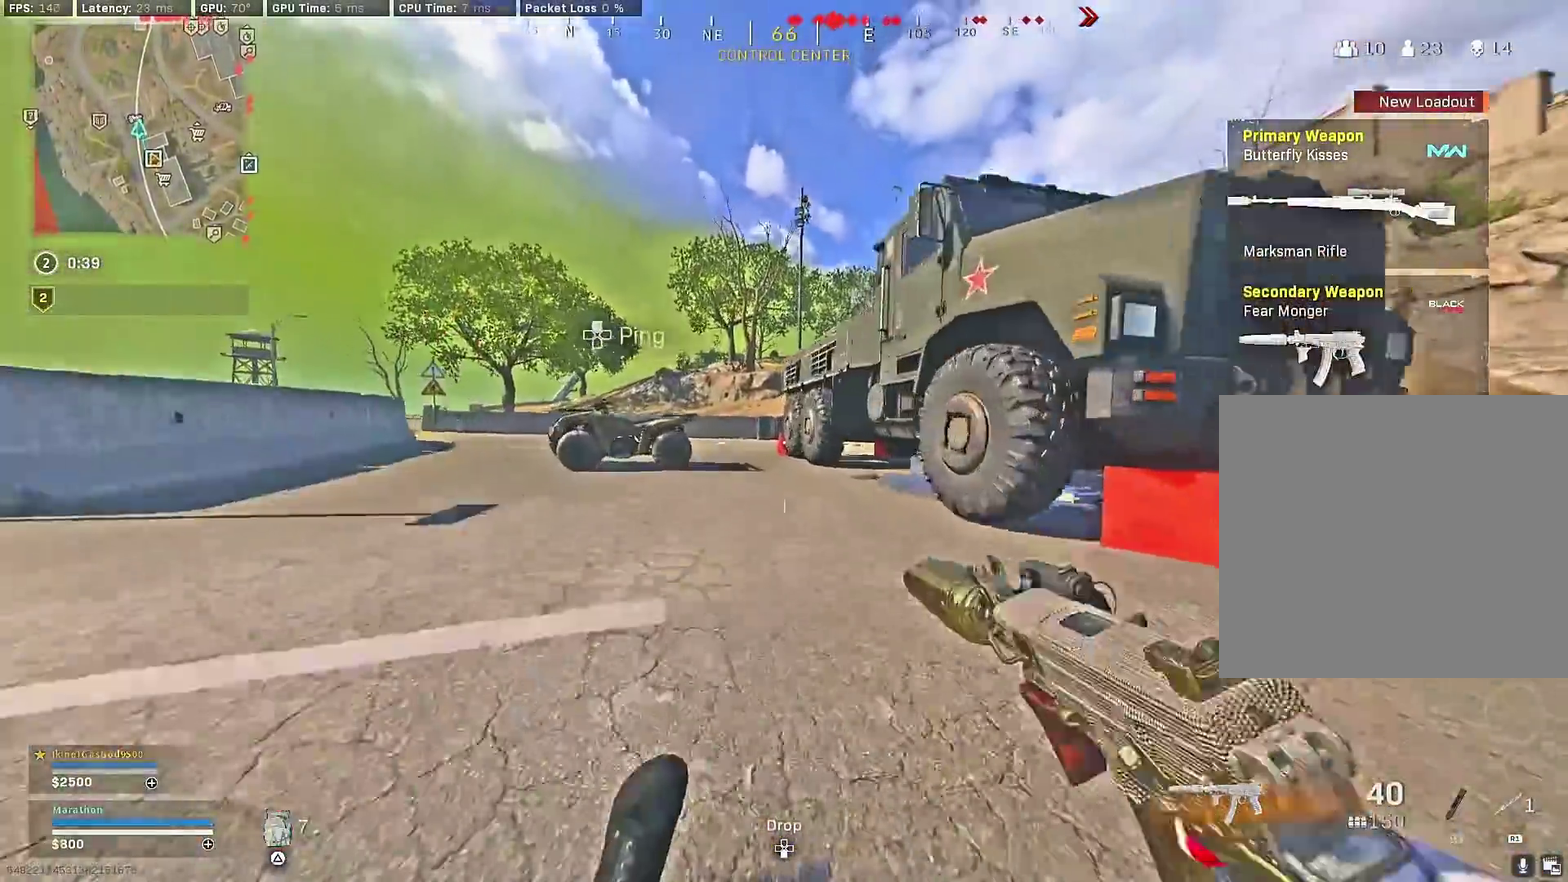
{"dt_ms": 900, "buttons": ["R3"], "left_stick": "up", "right_stick": "up-right"}
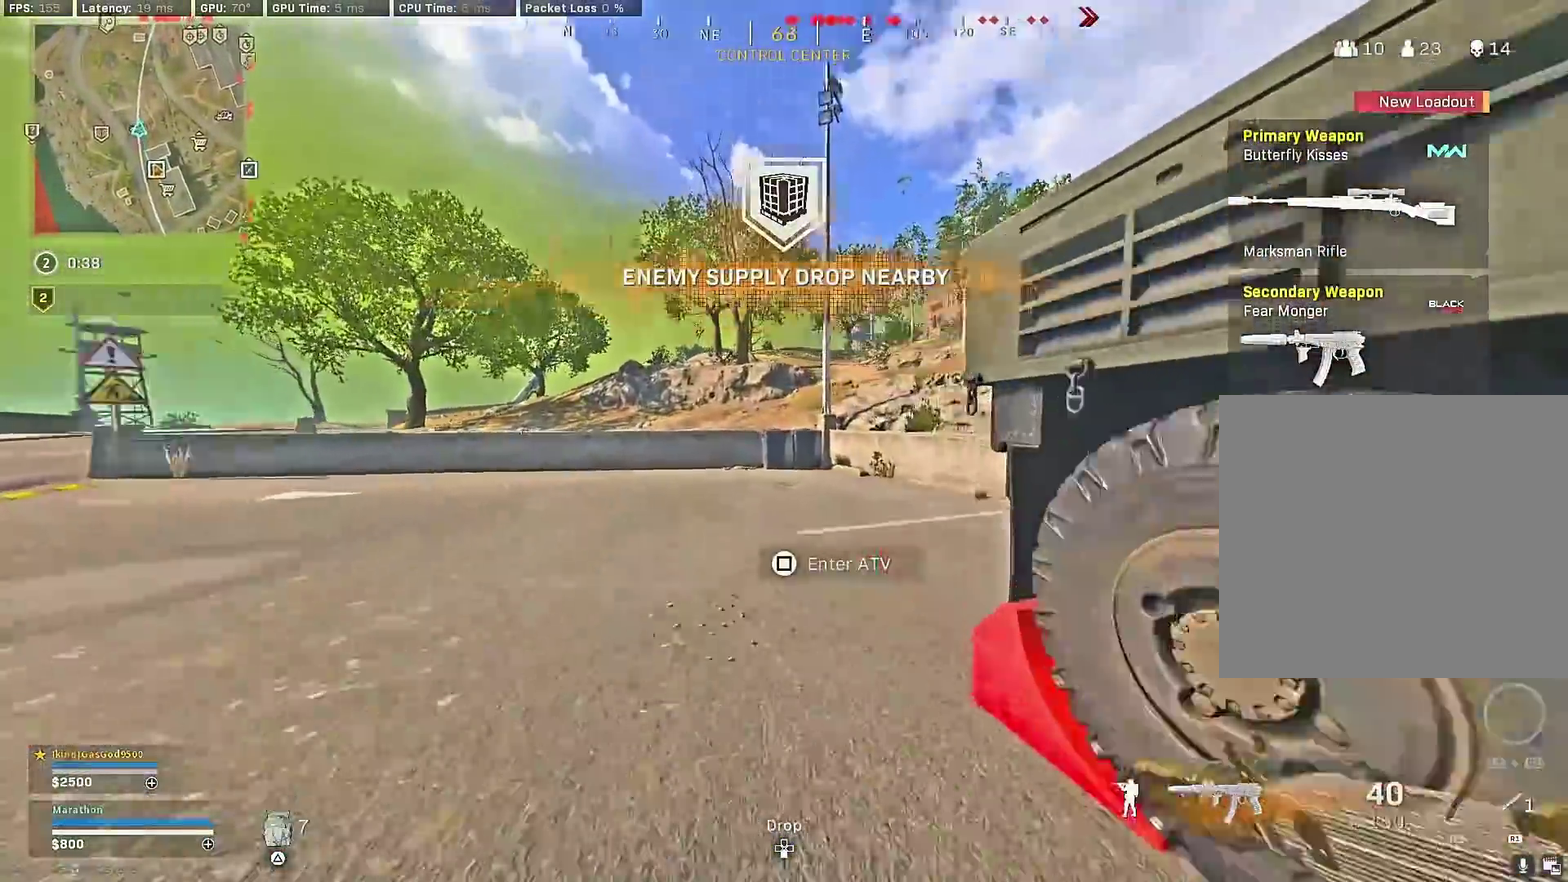
{"dt_ms": 300, "buttons": ["CROSS", "L2", "R3"], "left_stick": "down-left", "right_stick": "up"}
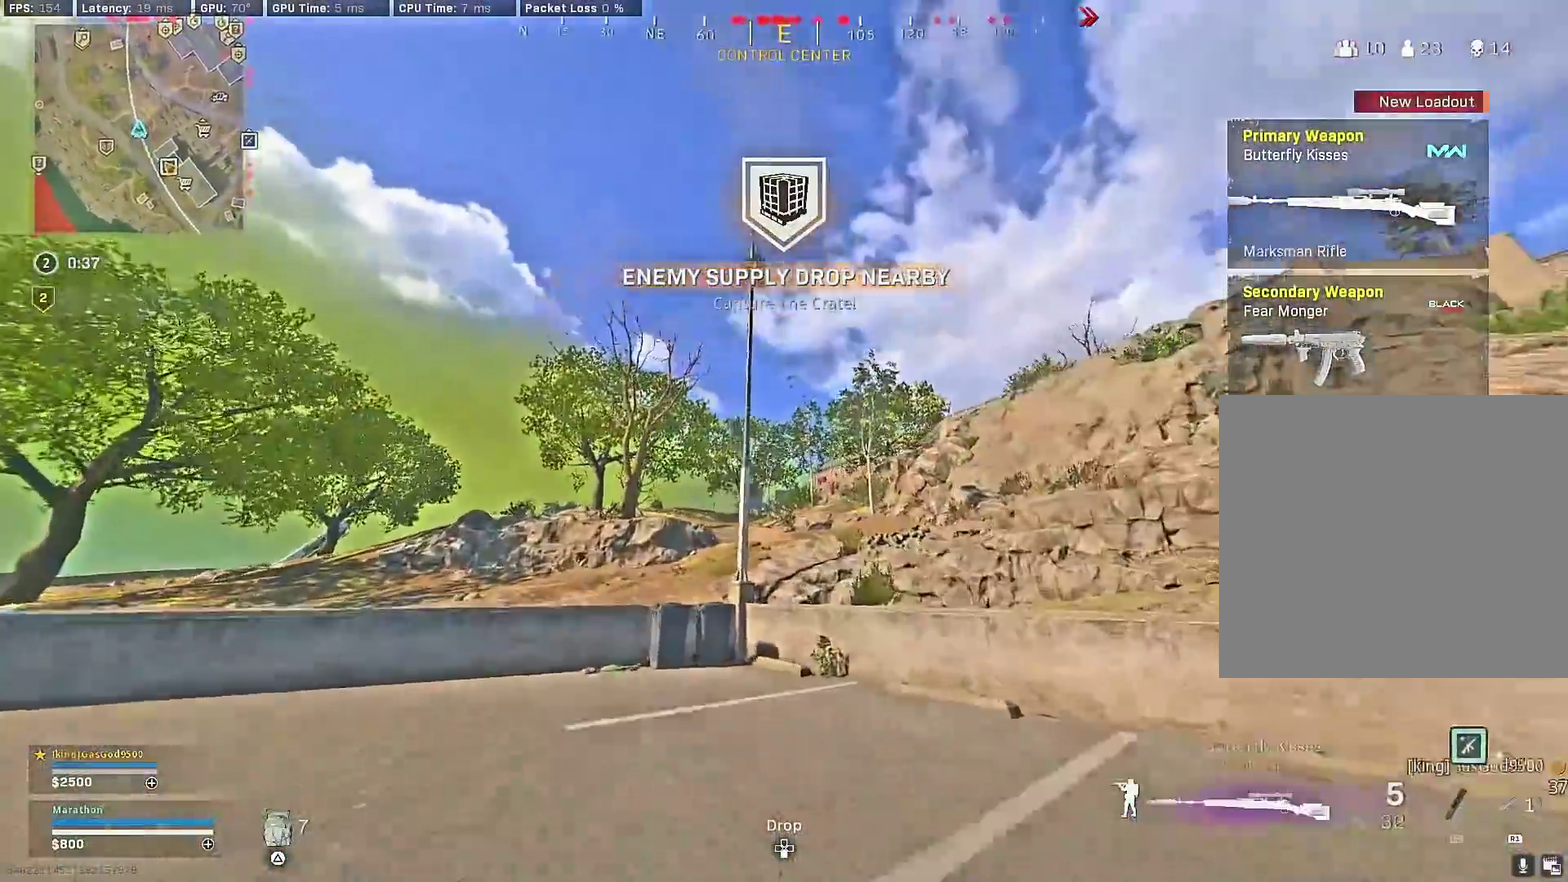
{"dt_ms": 600, "buttons": ["L2", "L3"], "left_stick": "center", "right_stick": "center", "events": [[17, "R3", "up"], [50, "CROSS", "up"], [233, "right_stick", "center"], [300, "left_stick", "down-right"], [367, "left_stick", "right"], [383, "L3", "down"], [517, "left_stick", "center"]]}
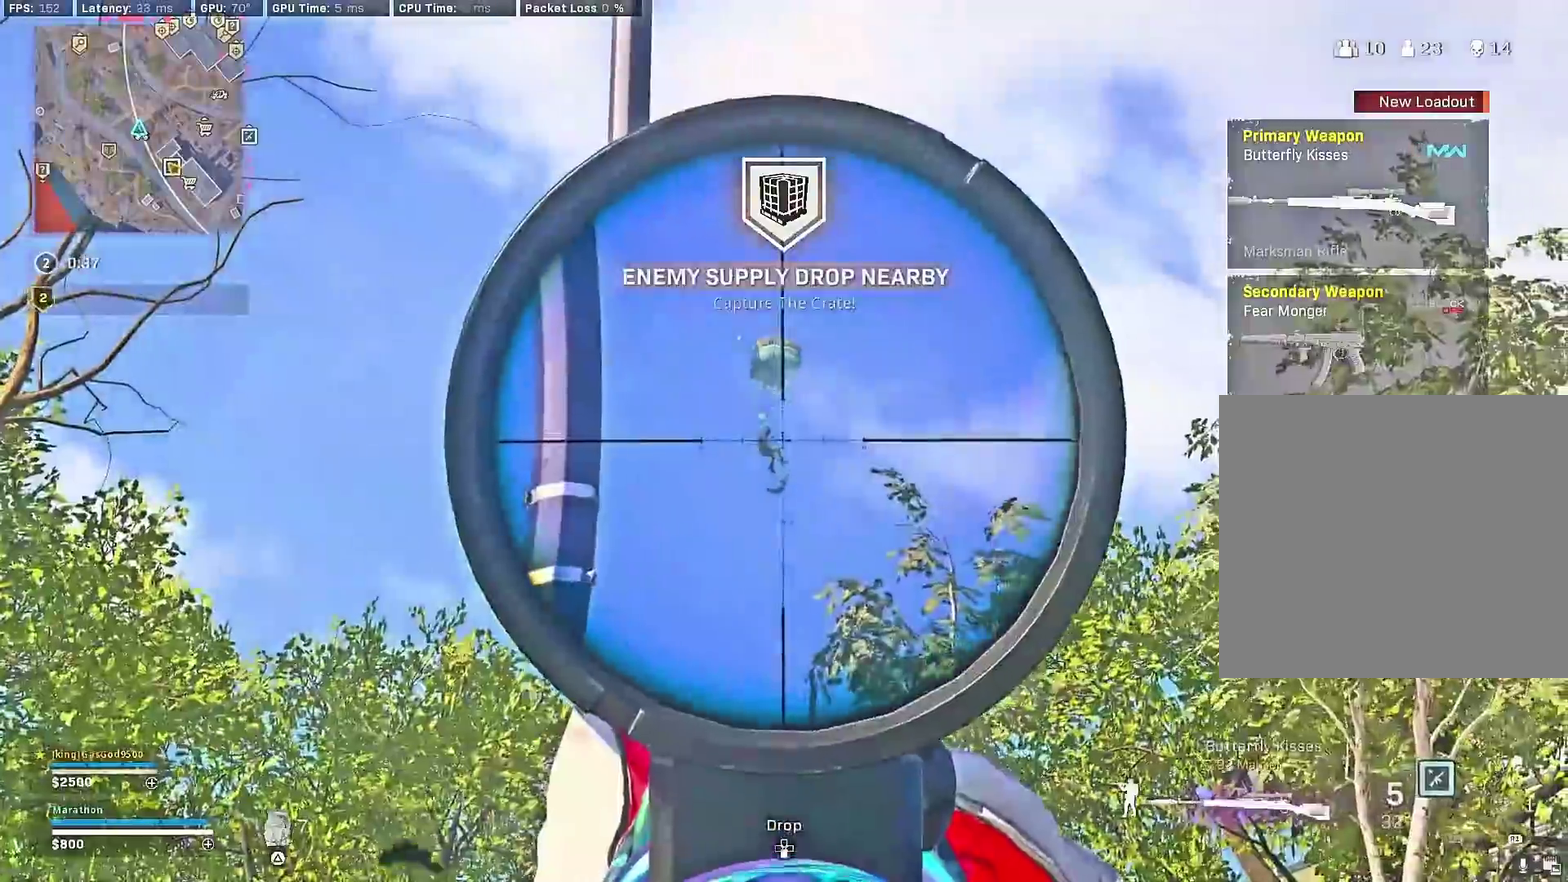
{"dt_ms": 400, "buttons": ["L2", "L3"], "left_stick": "center", "right_stick": "up", "events": [[383, "right_stick", "up"]]}
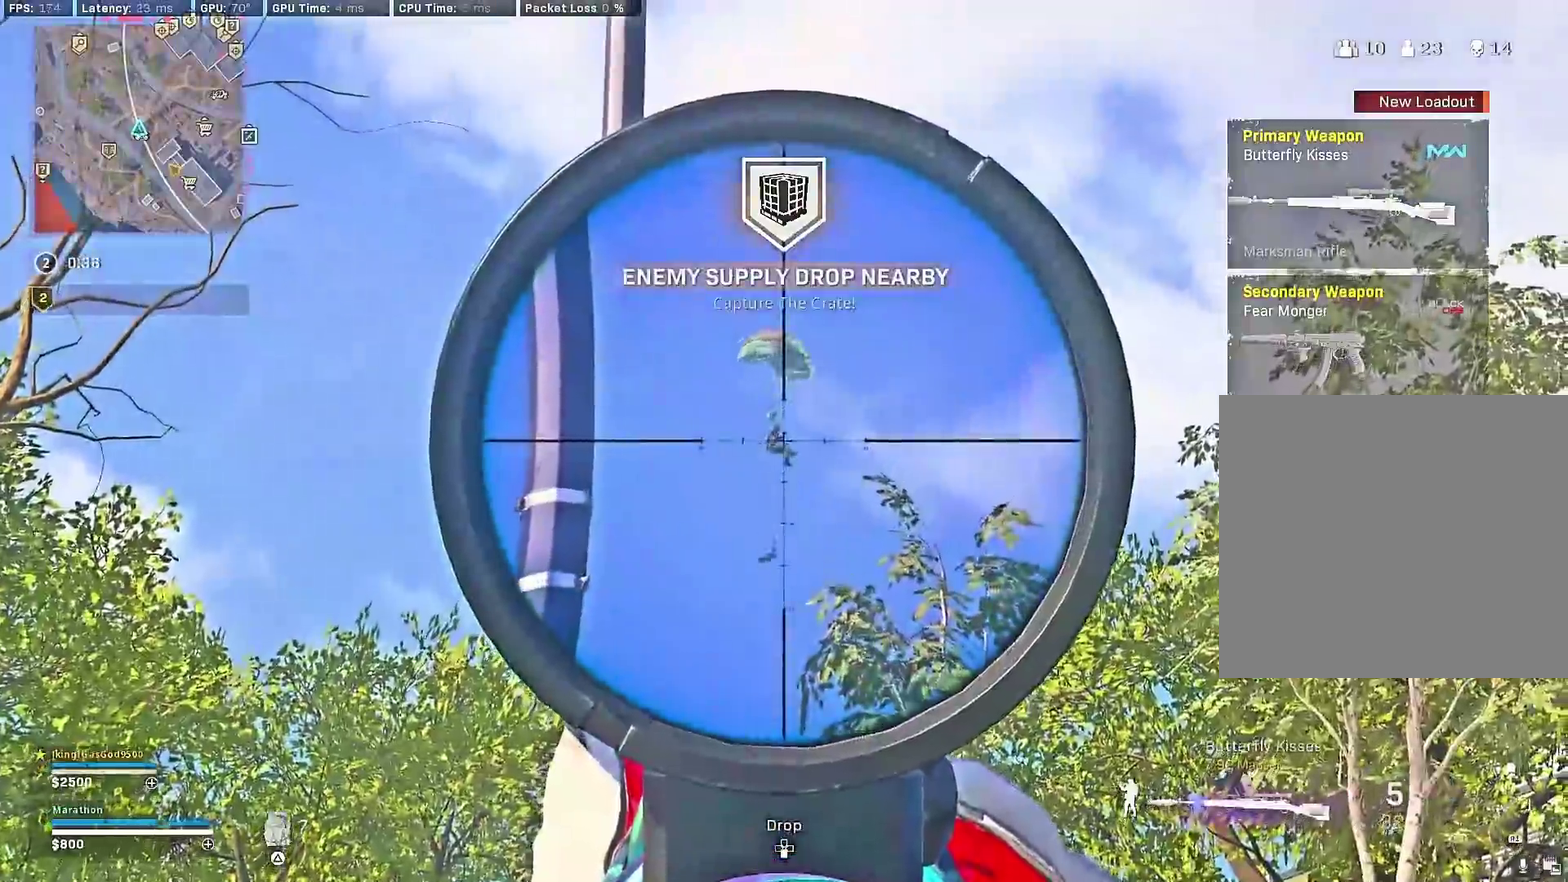
{"dt_ms": 500, "buttons": ["L2"], "left_stick": "left", "right_stick": "center", "events": [[83, "R2", "down"], [150, "R2", "up"], [150, "right_stick", "center"], [183, "L3", "up"], [300, "left_stick", "left"]]}
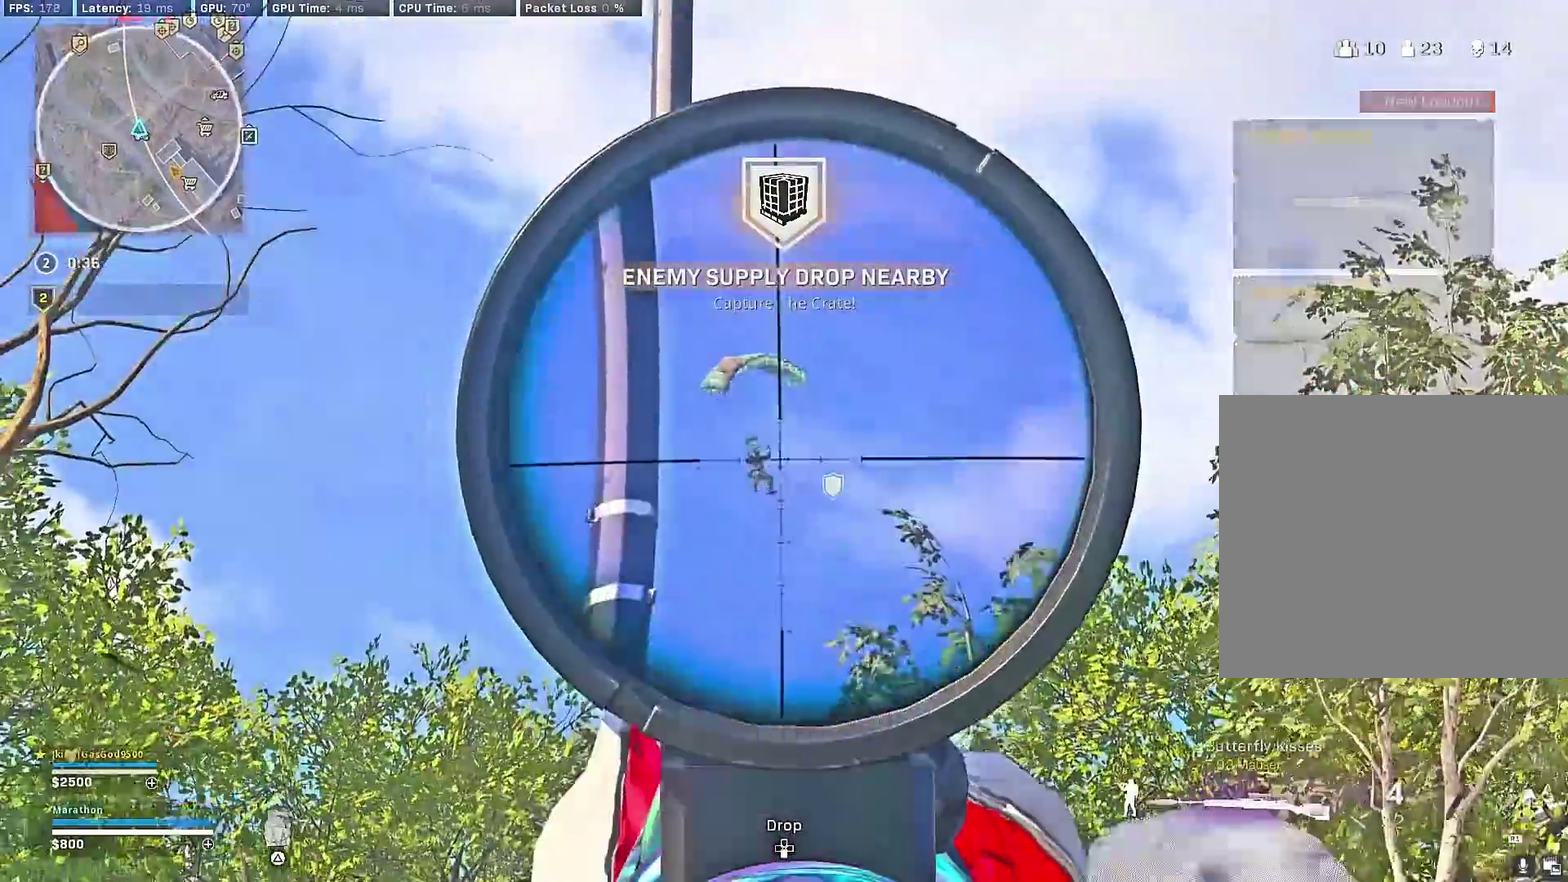
{"dt_ms": 500, "buttons": ["L2", "L3"], "left_stick": "right", "right_stick": "up-left"}
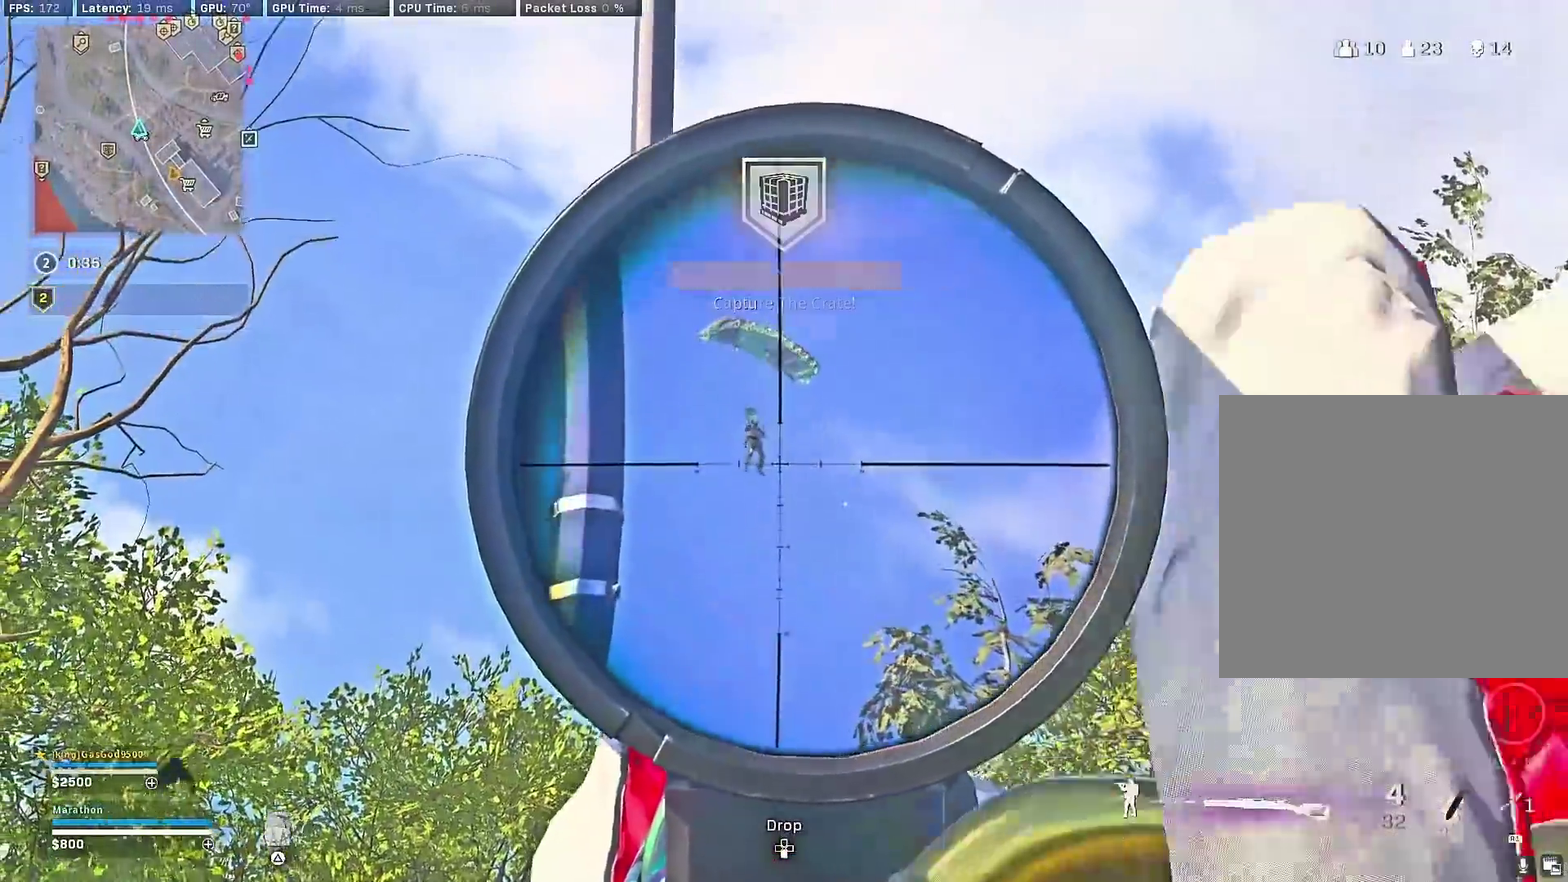
{"dt_ms": 400, "buttons": ["L2", "L3"], "left_stick": "right", "right_stick": "center", "events": [[67, "left_stick", "up-right"], [183, "left_stick", "right"], [250, "right_stick", "center"]]}
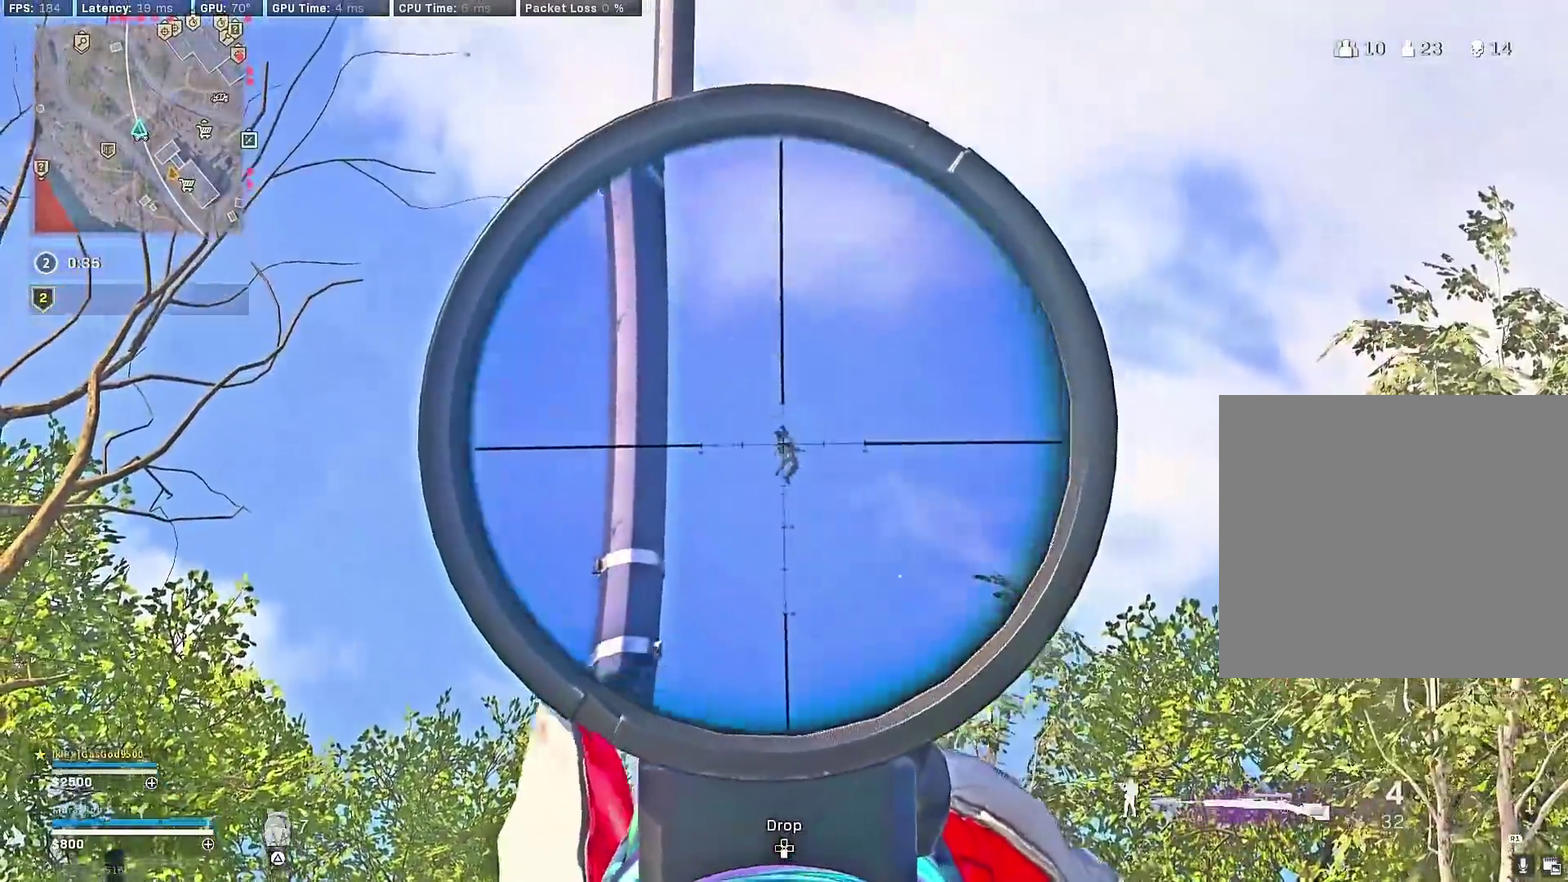
{"dt_ms": 600, "buttons": ["L2", "L3"], "left_stick": "right", "right_stick": "down", "events": [[150, "right_stick", "up"], [450, "right_stick", "center"], [500, "left_stick", "up-right"], [550, "right_stick", "down"], [583, "left_stick", "right"]]}
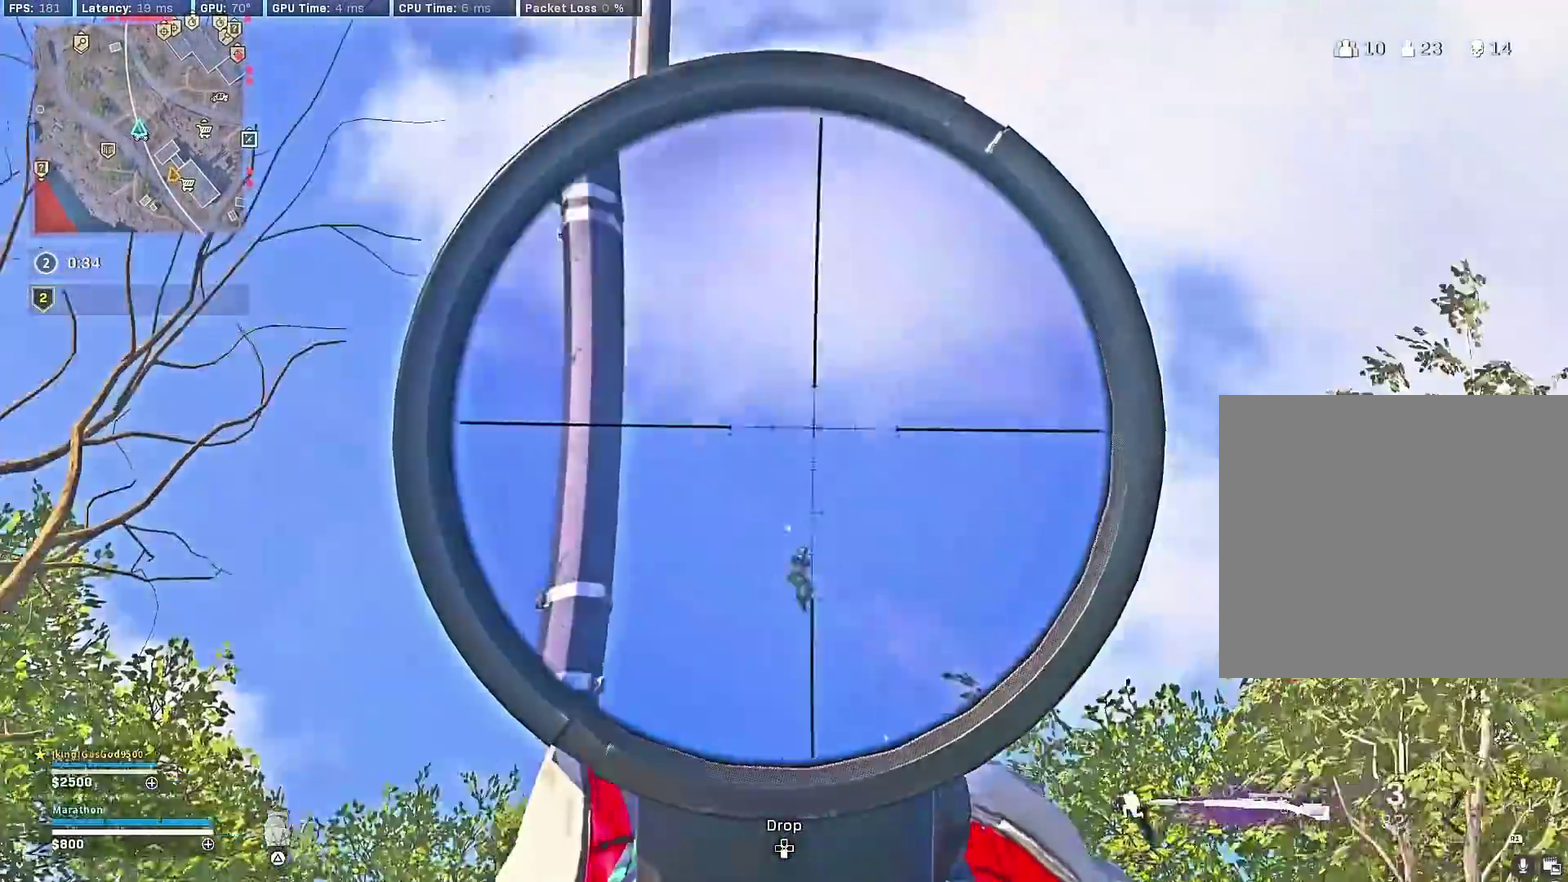
{"dt_ms": 300, "buttons": [], "left_stick": "up-left", "right_stick": "center"}
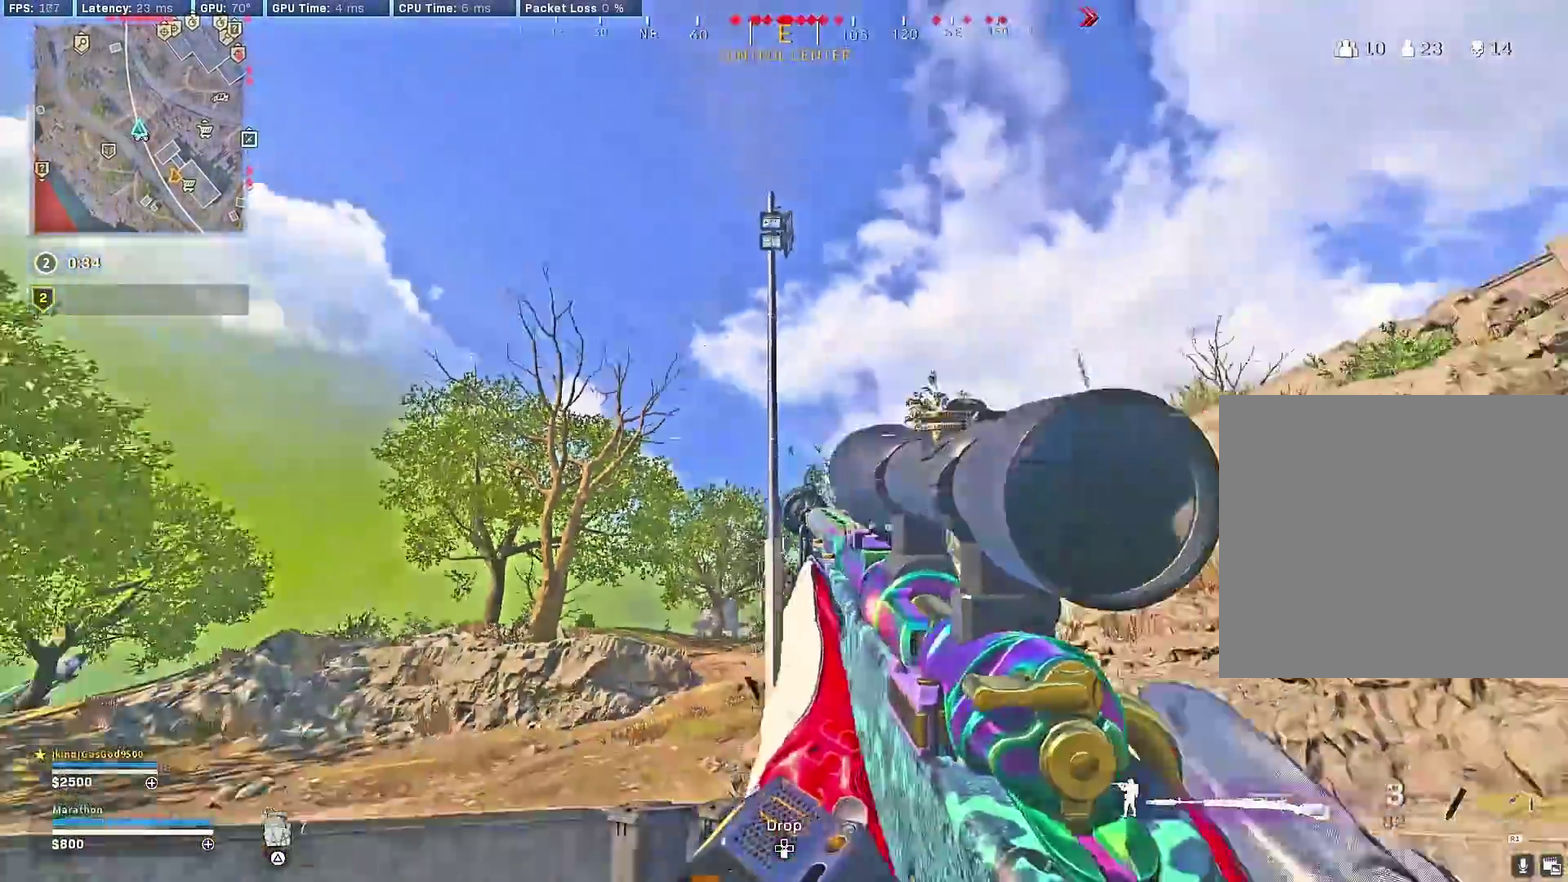
{"dt_ms": 900, "buttons": ["CROSS"], "left_stick": "up", "right_stick": "center", "events": [[150, "left_stick", "up"], [683, "right_stick", "down"], [733, "CROSS", "down"], [783, "CROSS", "up"], [817, "right_stick", "center"], [850, "CROSS", "down"]]}
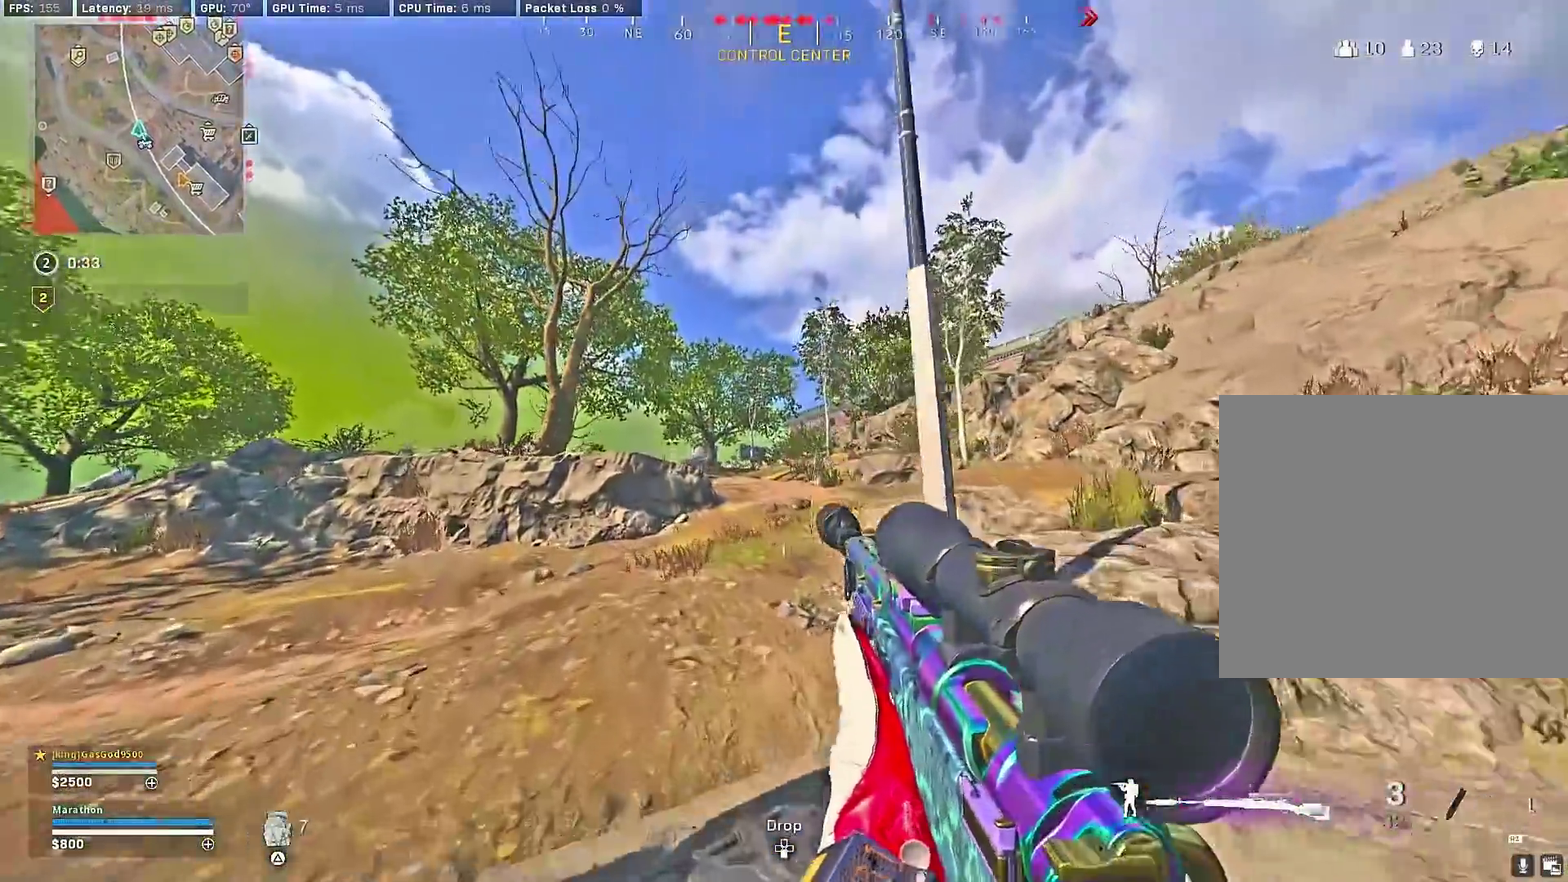
{"dt_ms": 300, "buttons": [], "left_stick": "up", "right_stick": "center", "events": [[133, "CROSS", "up"], [183, "CROSS", "down"], [300, "CROSS", "up"]]}
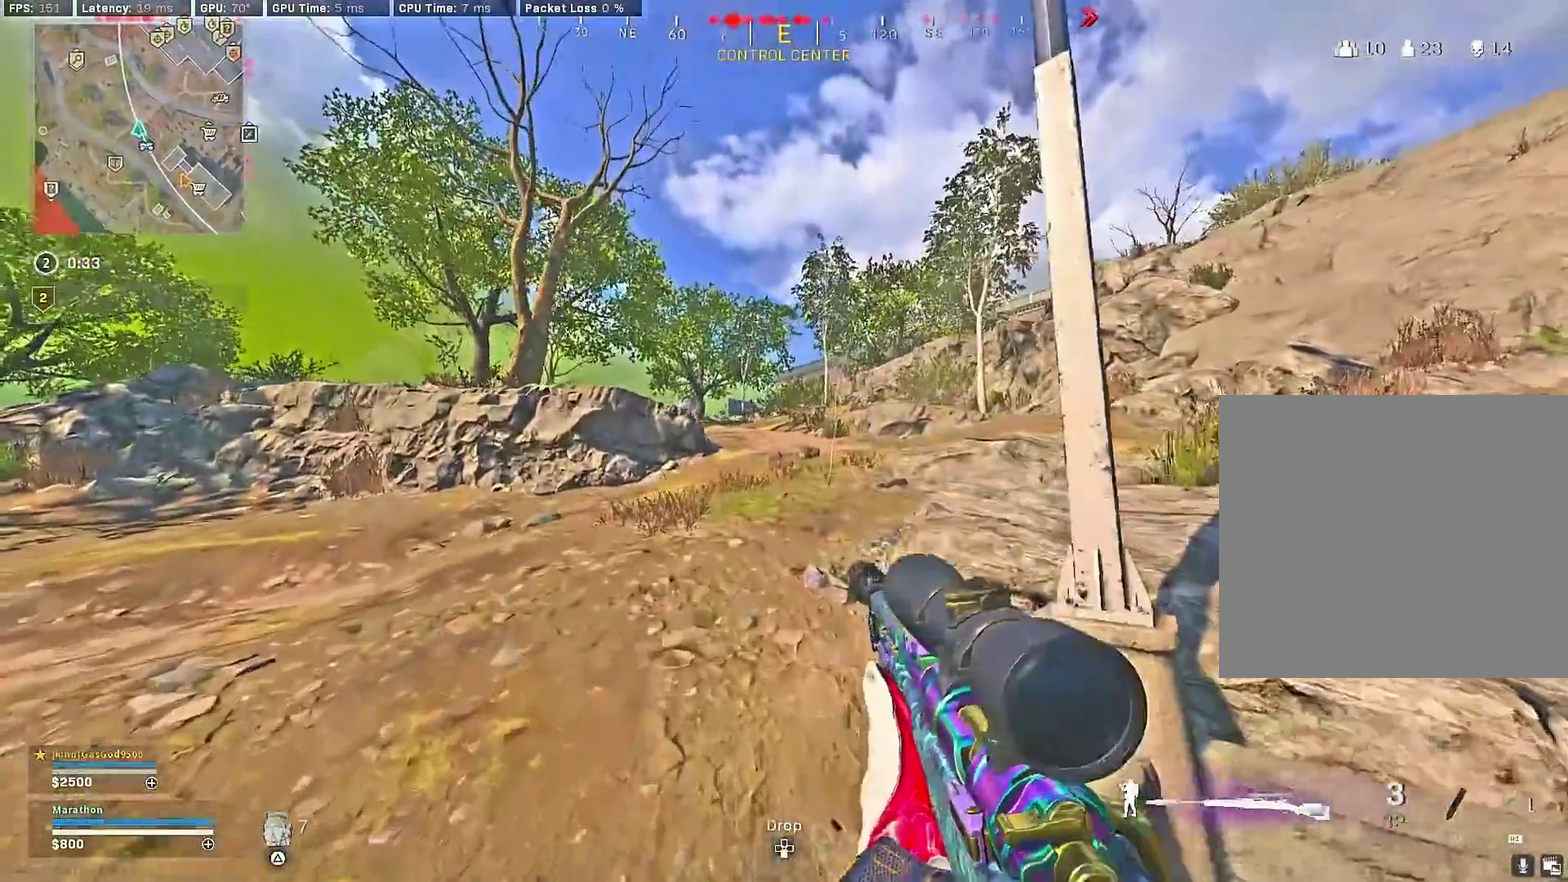
{"dt_ms": 600, "buttons": [], "left_stick": "up", "right_stick": "center", "events": [[483, "TRIANGLE", "down"], [583, "TRIANGLE", "up"]]}
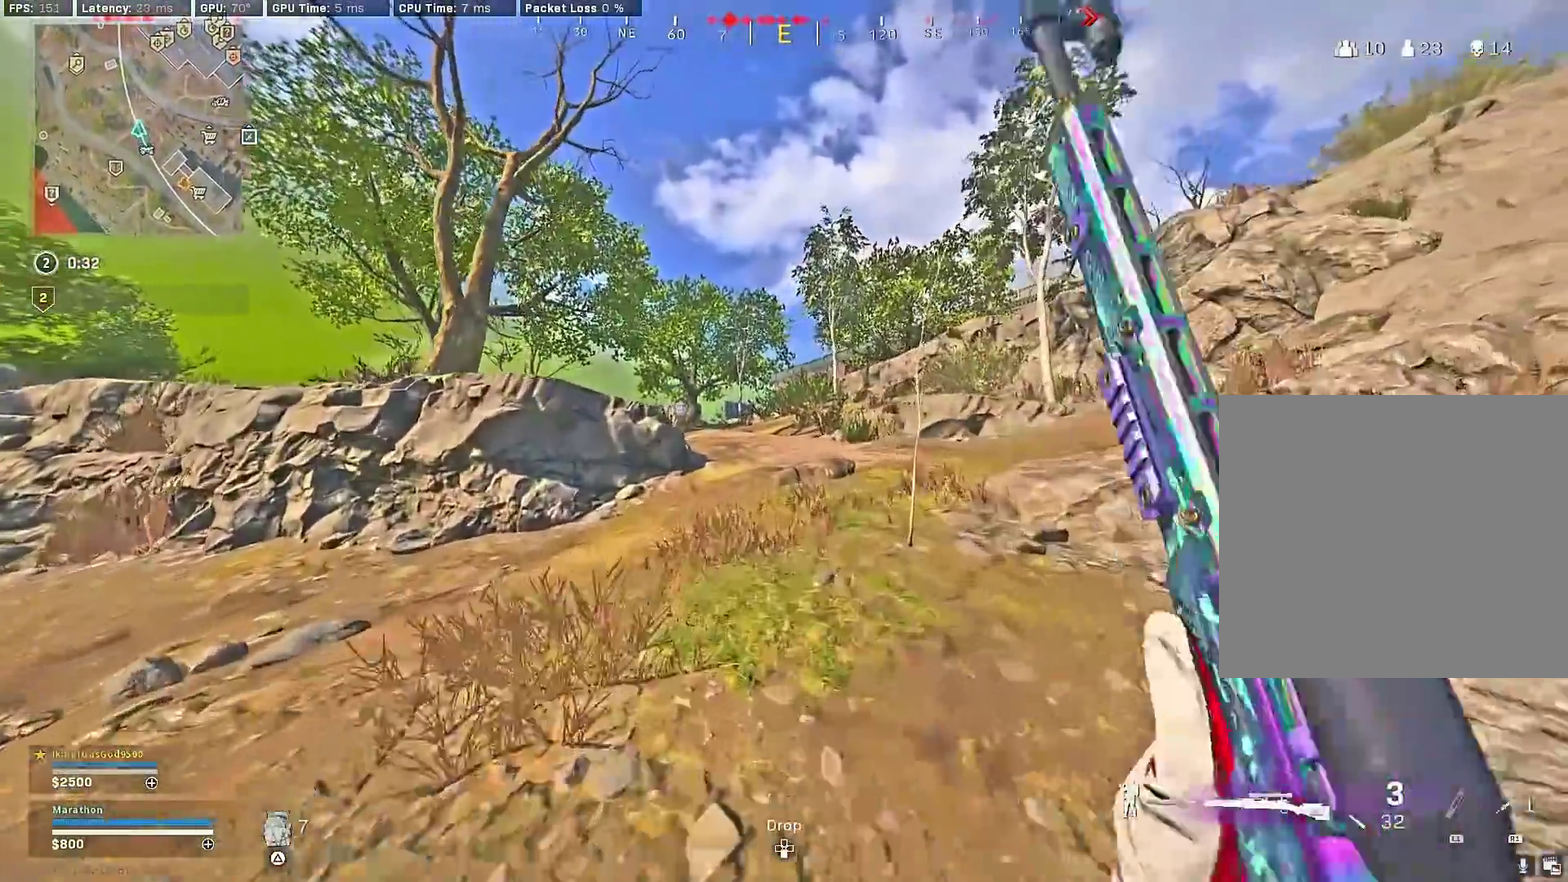
{"dt_ms": 400, "buttons": [], "left_stick": "up", "right_stick": "center", "events": []}
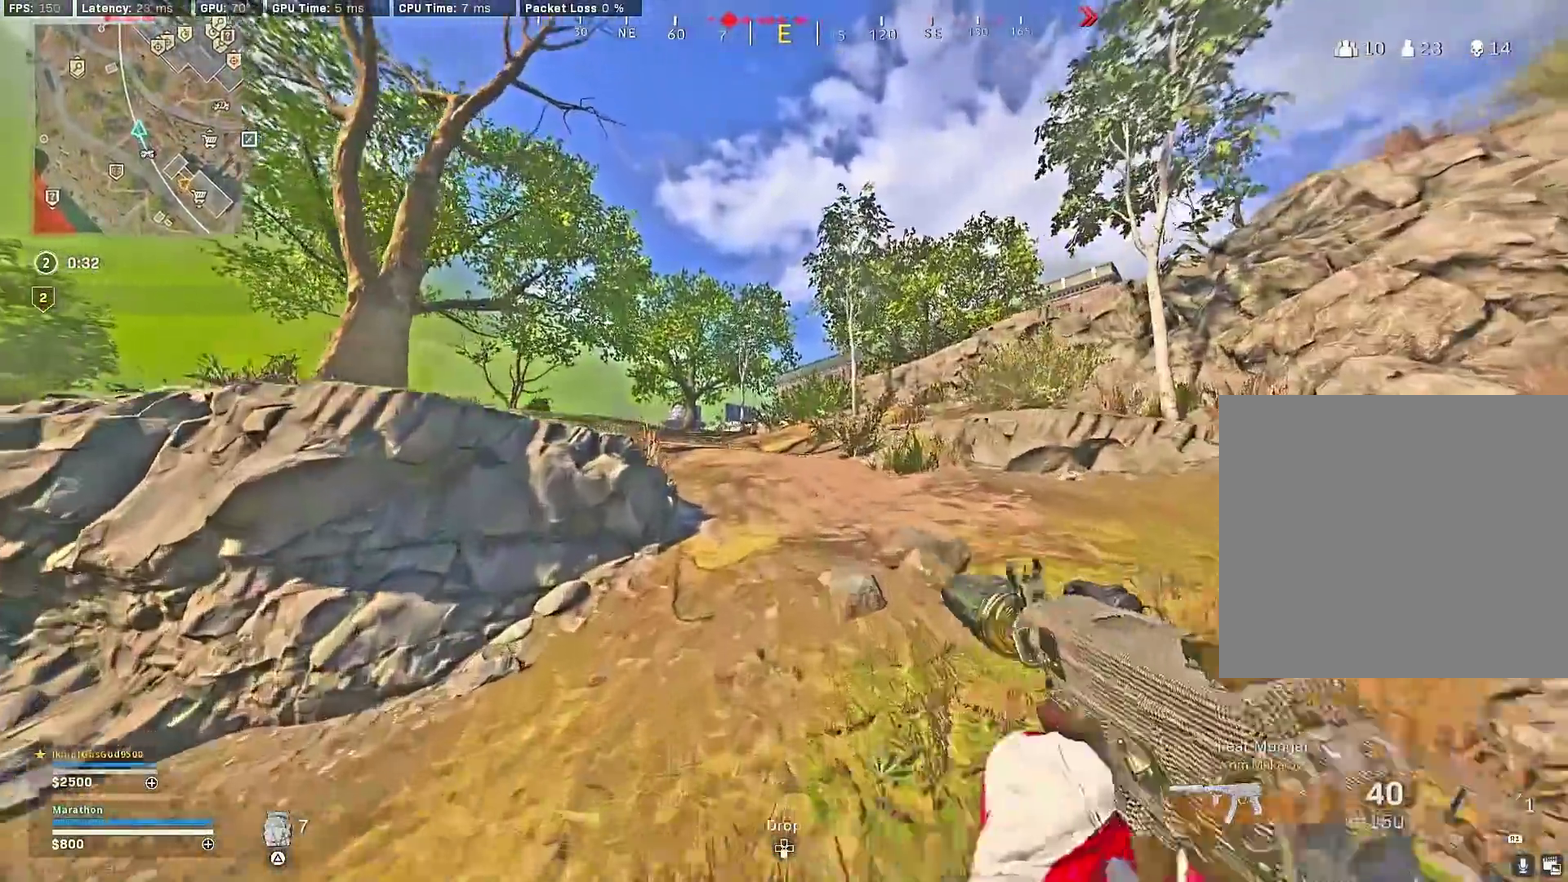
{"dt_ms": 500, "buttons": [], "left_stick": "up", "right_stick": "center", "events": [[17, "TRIANGLE", "down"], [83, "TRIANGLE", "up"], [267, "TRIANGLE", "down"], [333, "TRIANGLE", "up"], [417, "TRIANGLE", "down"], [483, "TRIANGLE", "up"]]}
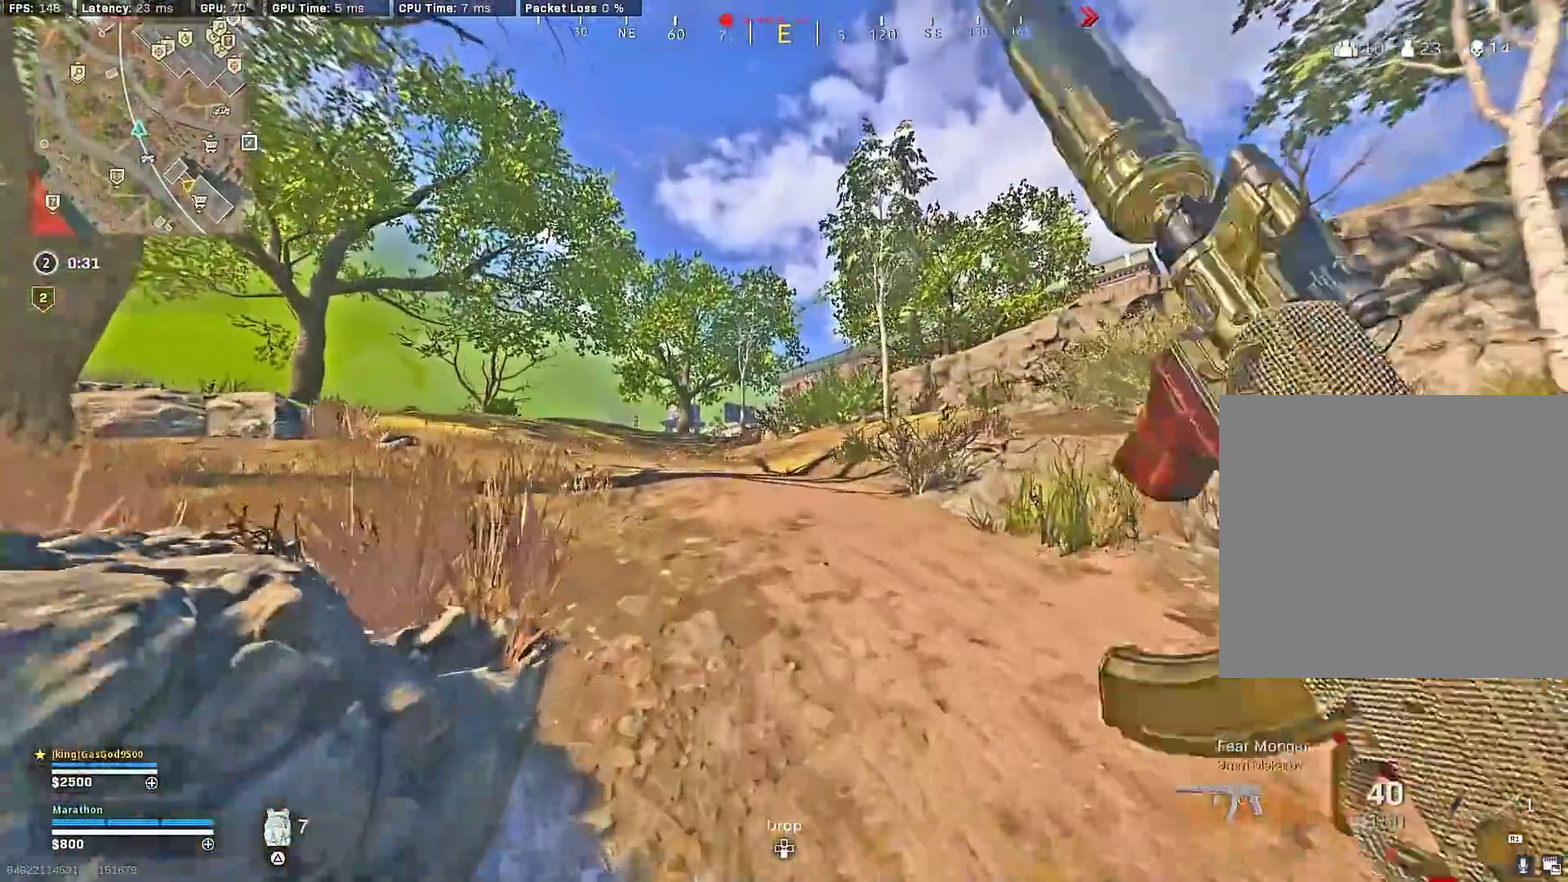
{"dt_ms": 500, "buttons": ["R3"], "left_stick": "up", "right_stick": "center"}
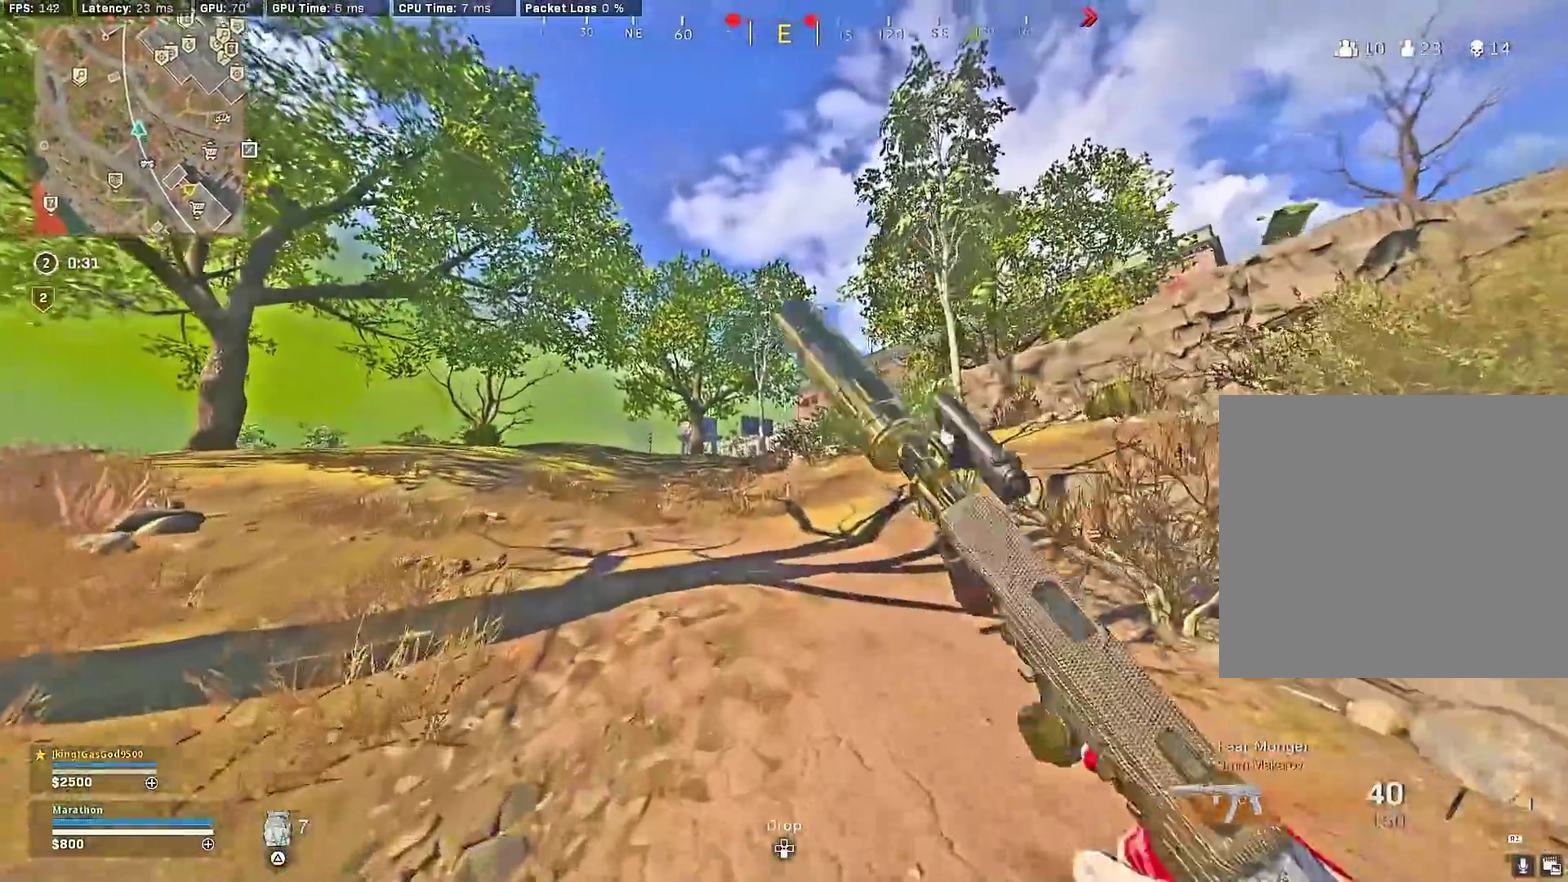
{"dt_ms": 400, "buttons": ["TRIANGLE"], "left_stick": "up", "right_stick": "center"}
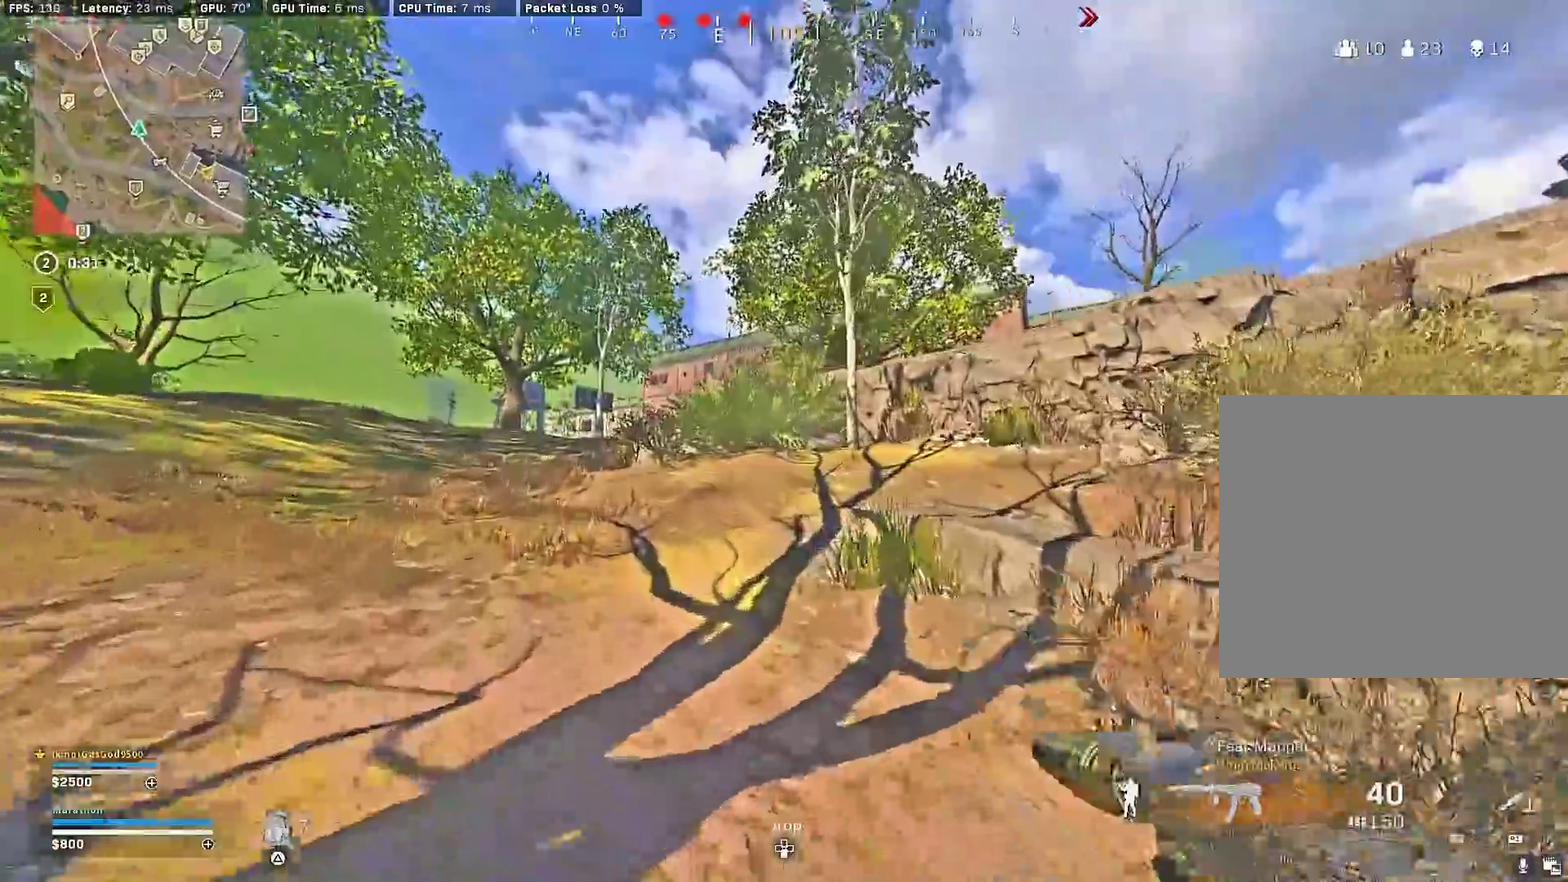
{"dt_ms": 600, "buttons": [], "left_stick": "up", "right_stick": "center", "events": [[17, "TRIANGLE", "up"], [100, "TRIANGLE", "down"], [167, "TRIANGLE", "up"], [250, "TRIANGLE", "down"], [317, "TRIANGLE", "up"], [383, "TRIANGLE", "down"], [467, "TRIANGLE", "up"], [533, "TRIANGLE", "down"], [600, "TRIANGLE", "up"]]}
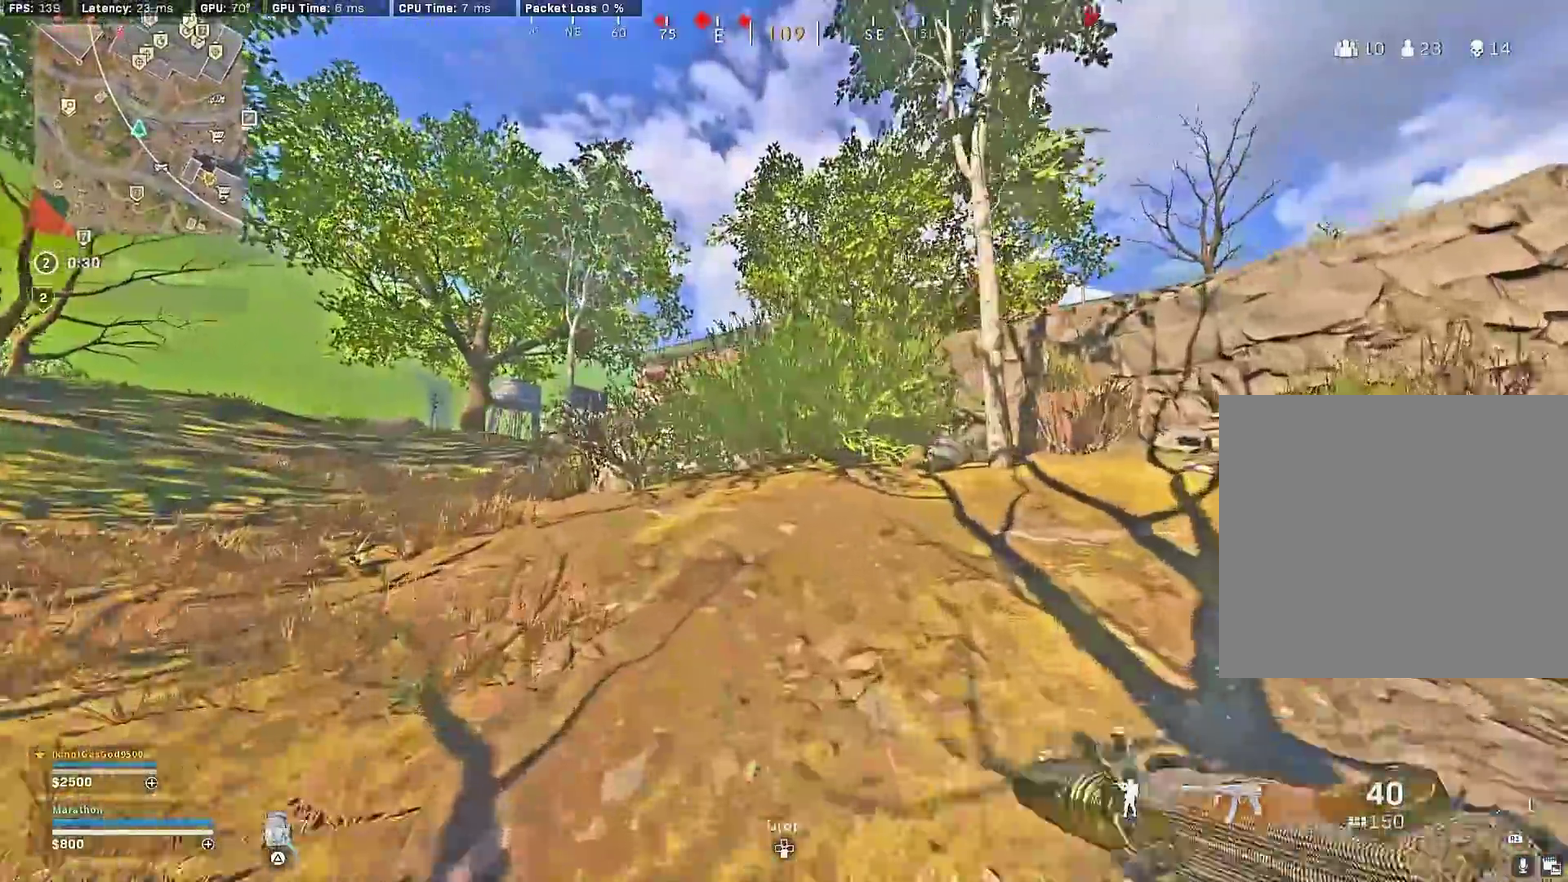
{"dt_ms": 300, "buttons": [], "left_stick": "up", "right_stick": "center", "events": [[217, "TRIANGLE", "down"], [283, "TRIANGLE", "up"]]}
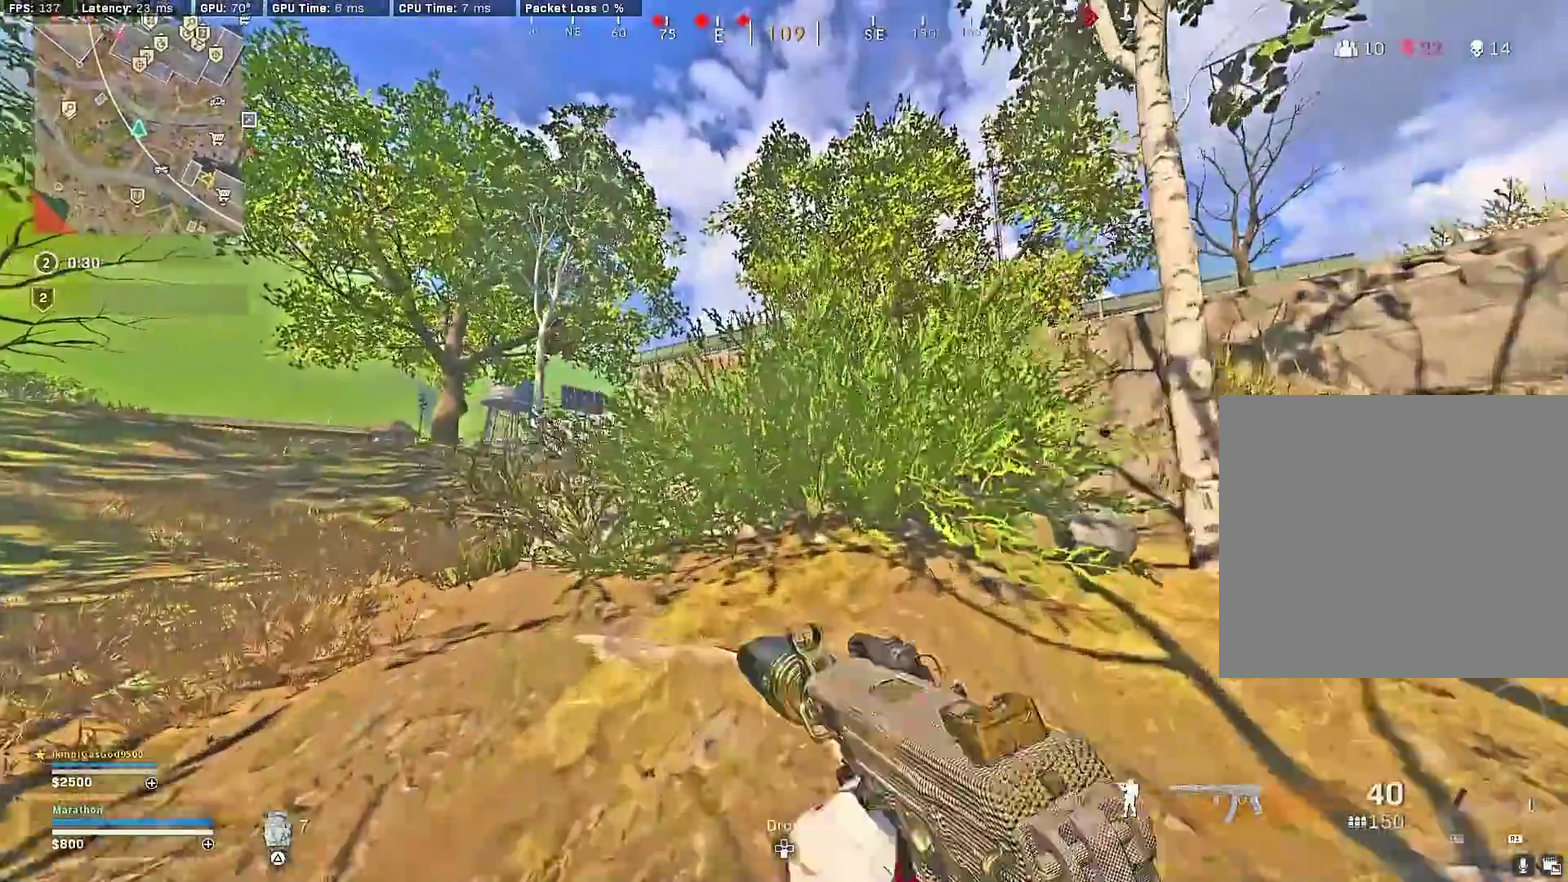
{"dt_ms": 900, "buttons": ["CROSS"], "left_stick": "up", "right_stick": "center", "events": [[17, "left_stick", "up-right"], [33, "TRIANGLE", "down"], [117, "TRIANGLE", "up"], [217, "right_stick", "right"], [400, "CIRCLE", "down"], [483, "CROSS", "down"], [500, "right_stick", "center"], [550, "CROSS", "up"], [633, "CROSS", "down"], [700, "CROSS", "up"], [700, "left_stick", "up"], [767, "CROSS", "down"], [833, "CIRCLE", "up"], [850, "CROSS", "up"], [900, "CROSS", "down"]]}
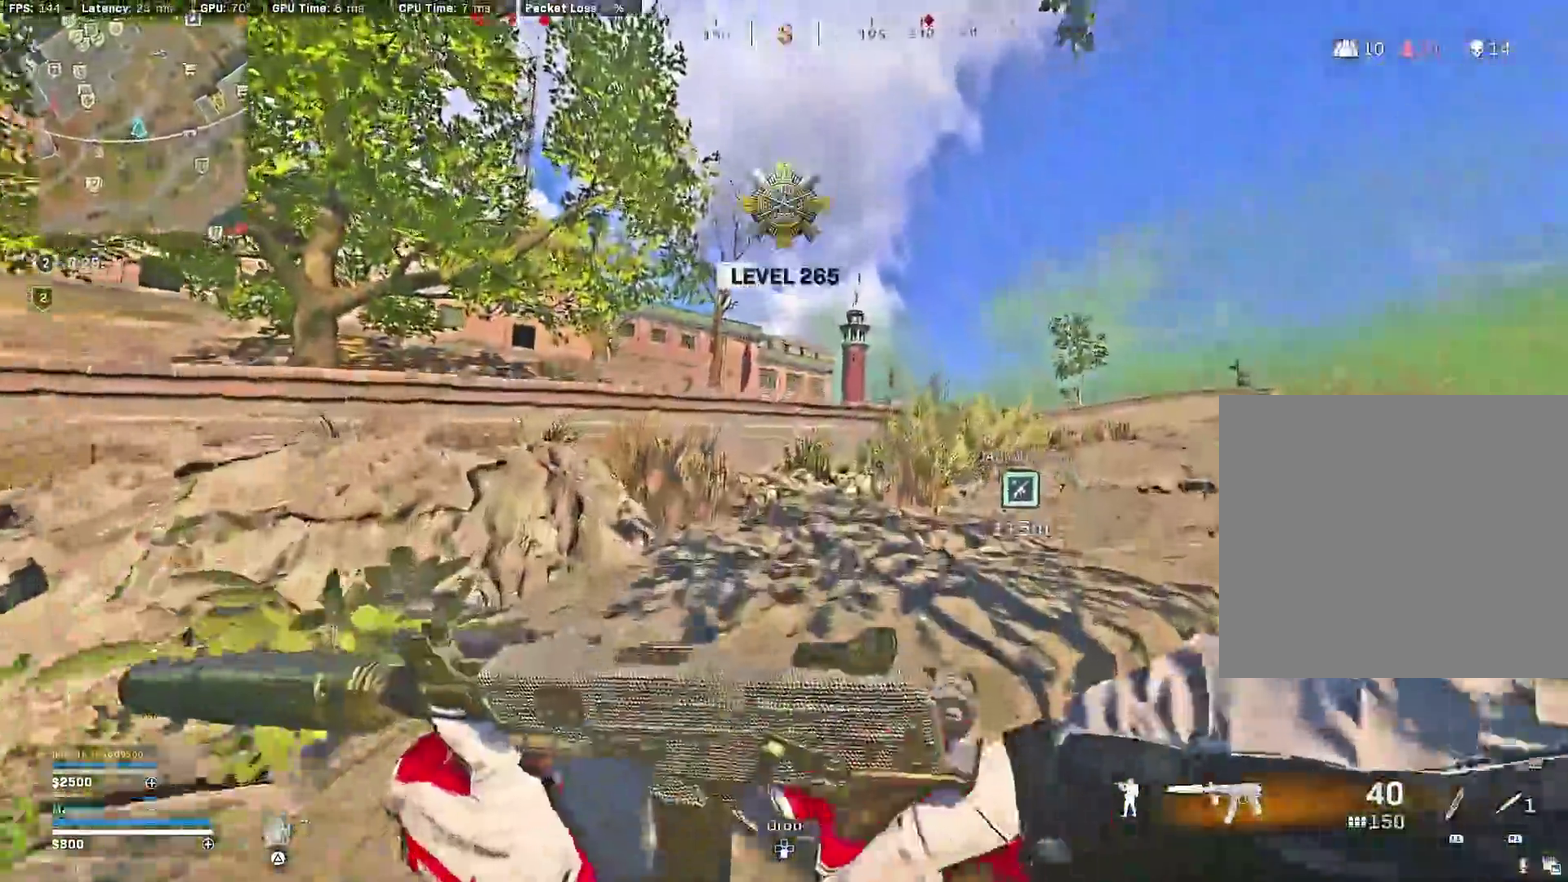
{"dt_ms": 300, "buttons": [], "left_stick": "up", "right_stick": "center", "events": [[100, "CROSS", "up"]]}
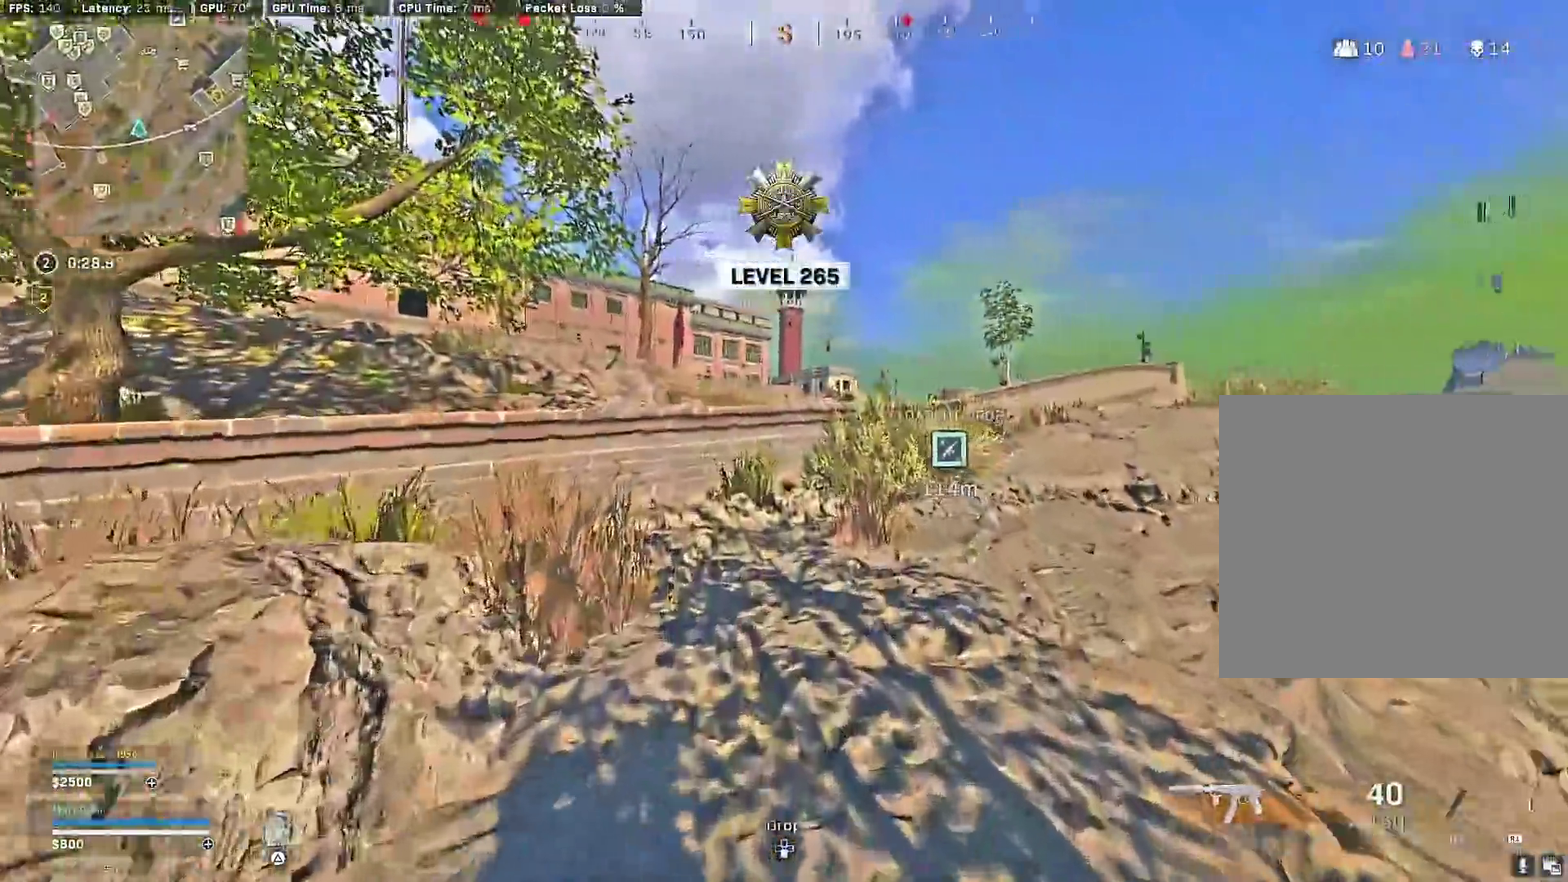
{"dt_ms": 600, "buttons": ["CROSS"], "left_stick": "up", "right_stick": "center", "events": [[350, "TRIANGLE", "down"], [400, "TRIANGLE", "up"], [517, "right_stick", "right"], [550, "CROSS", "down"], [600, "right_stick", "center"]]}
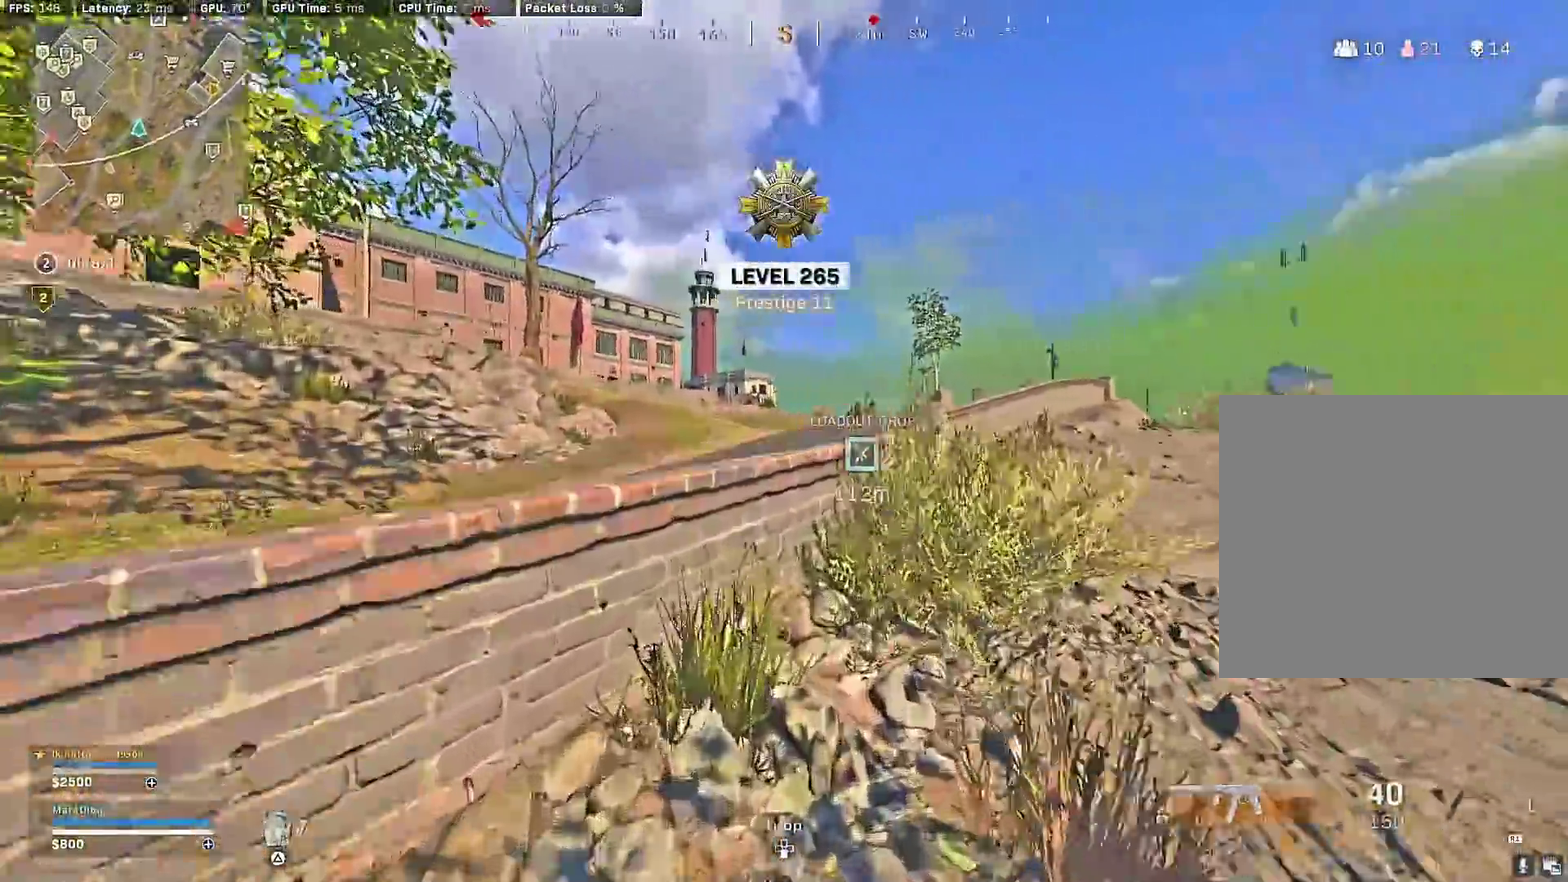
{"dt_ms": 400, "buttons": ["CROSS"], "left_stick": "up", "right_stick": "center", "events": [[250, "right_stick", "right"], [333, "right_stick", "center"]]}
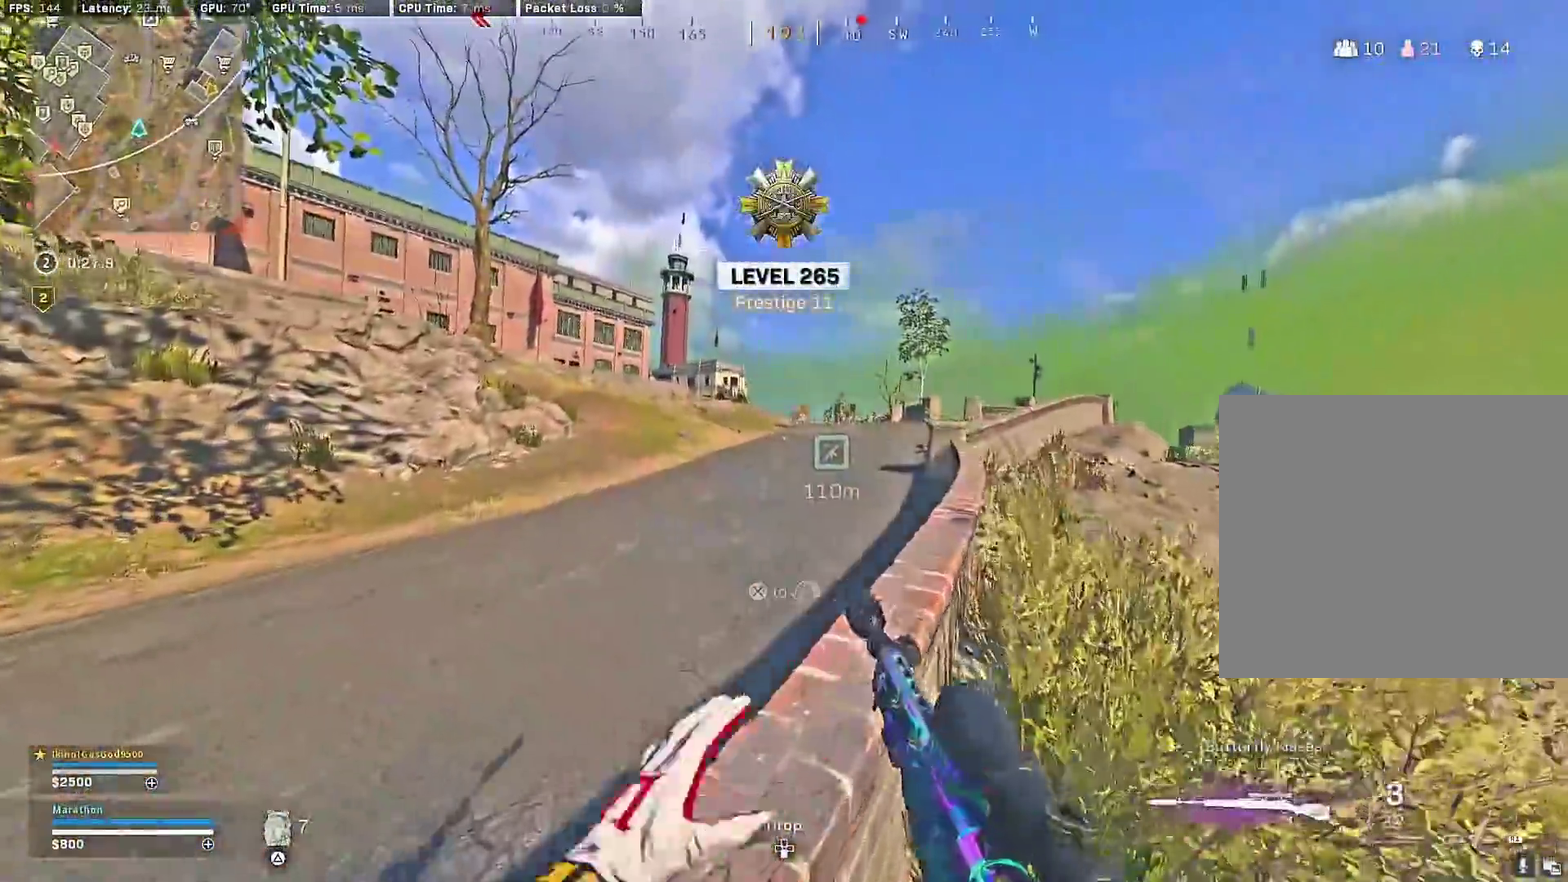
{"dt_ms": 500, "buttons": ["L2", "L3"], "left_stick": "center", "right_stick": "up-right", "events": [[17, "CROSS", "up"], [117, "left_stick", "down-right"], [200, "right_stick", "up-right"], [217, "left_stick", "center"], [267, "L2", "down"], [300, "right_stick", "center"], [383, "right_stick", "up-right"], [433, "L3", "down"]]}
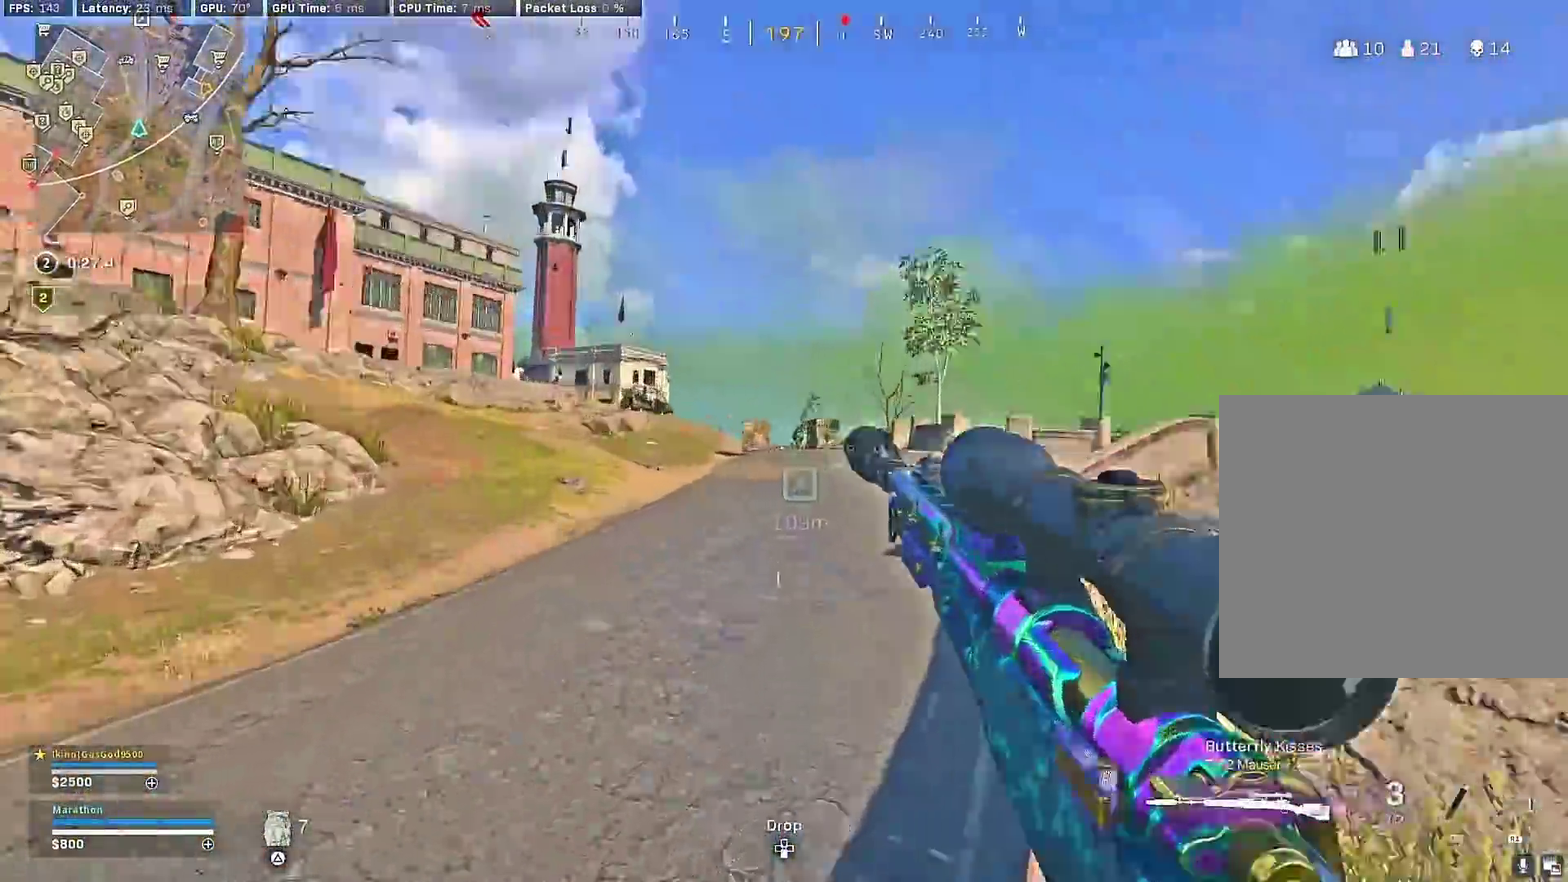
{"dt_ms": 500, "buttons": ["L2", "L3"], "left_stick": "center", "right_stick": "up", "events": [[317, "right_stick", "up"]]}
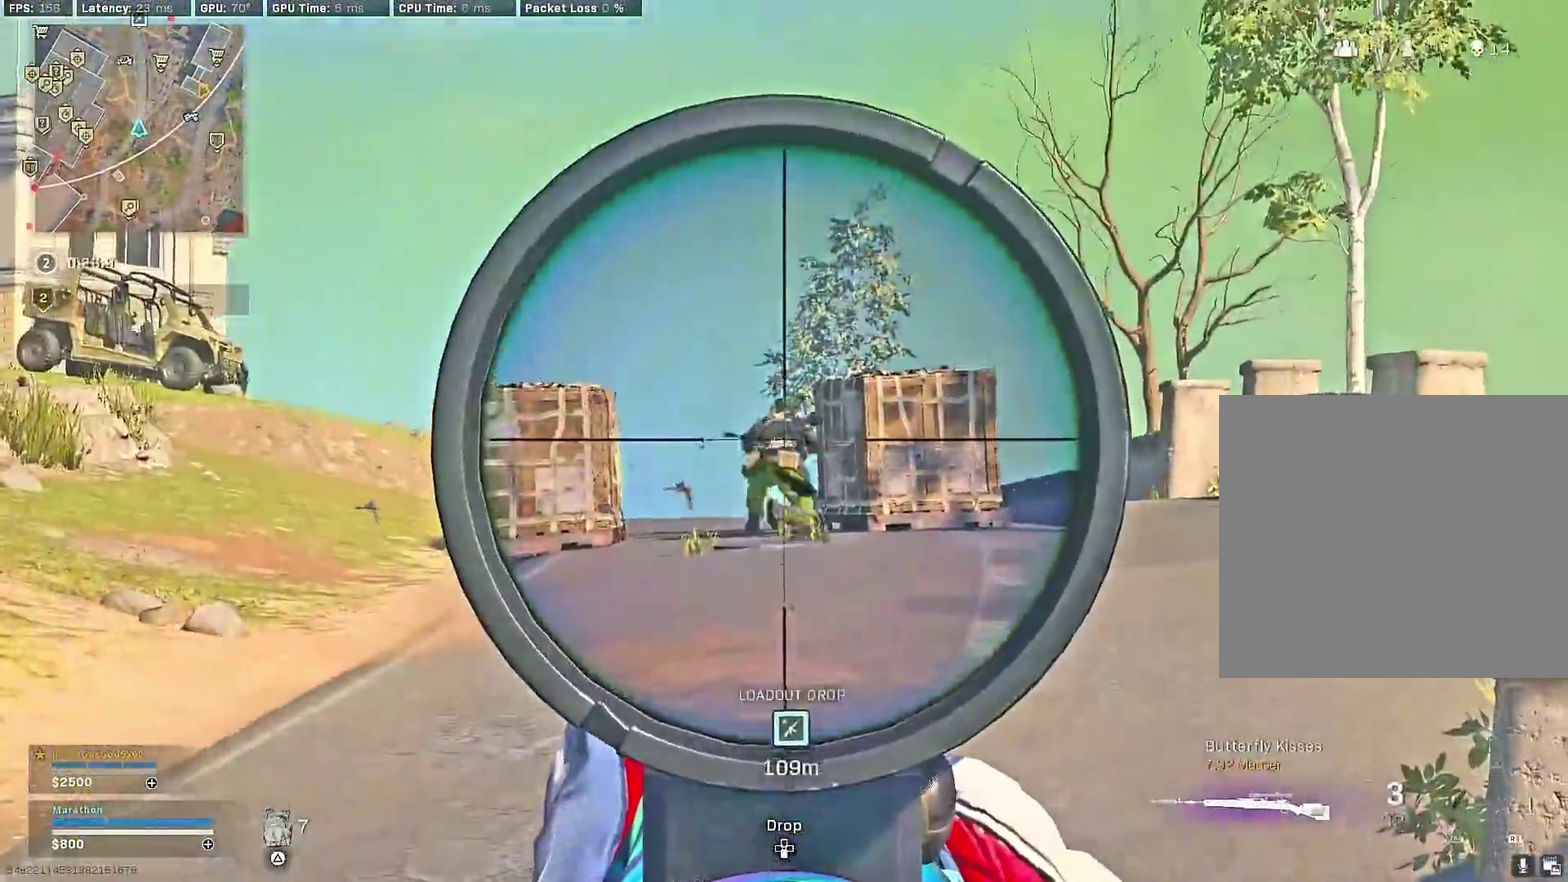
{"dt_ms": 400, "buttons": [], "left_stick": "up", "right_stick": "down-left"}
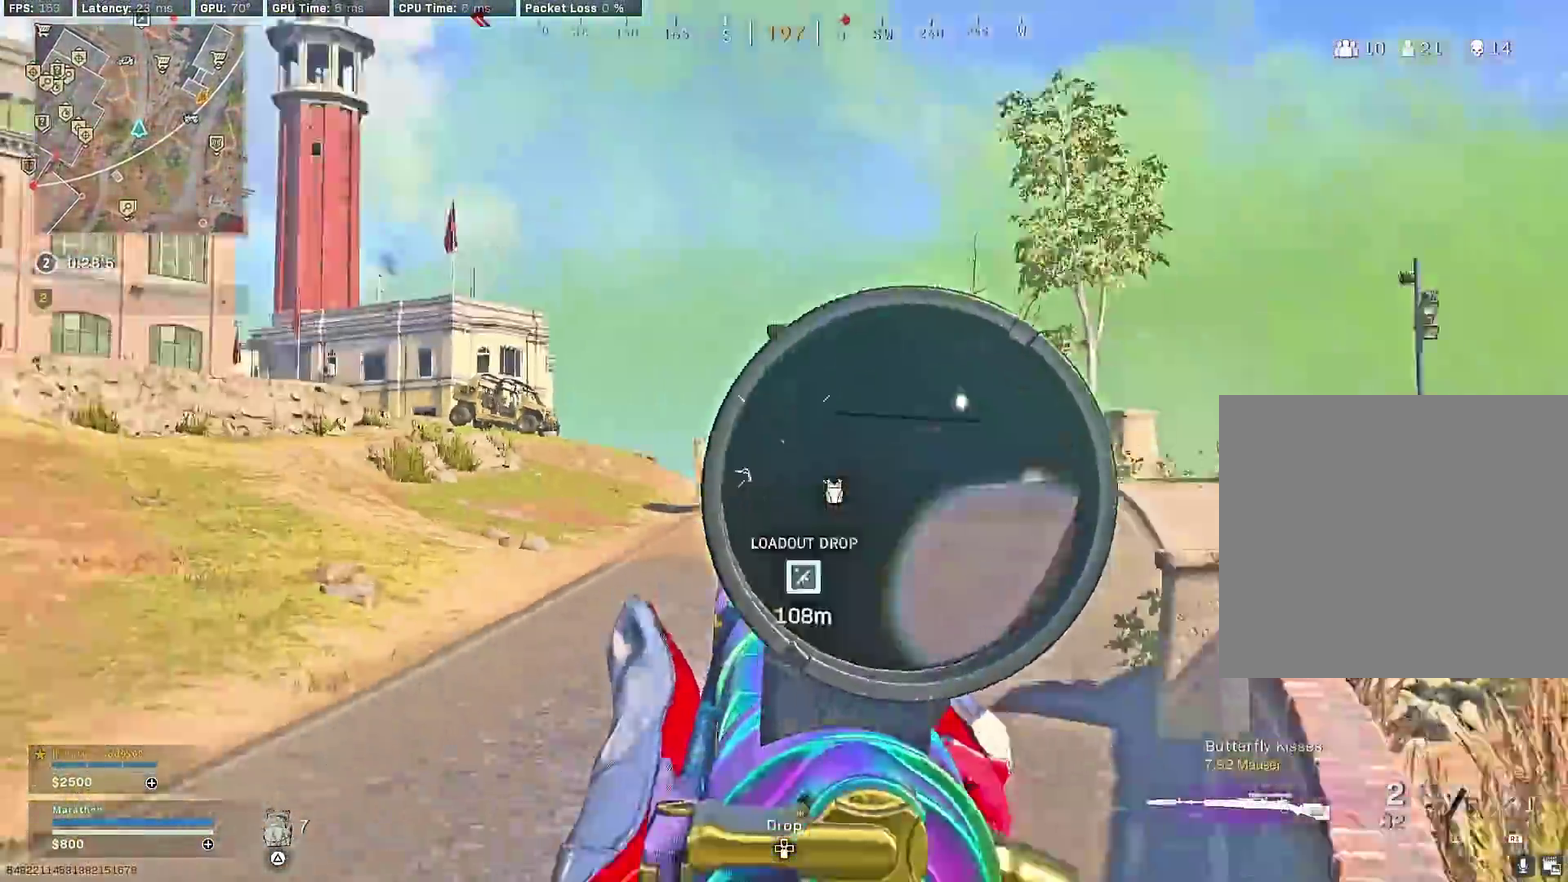
{"dt_ms": 600, "buttons": ["R3"], "left_stick": "up", "right_stick": "center"}
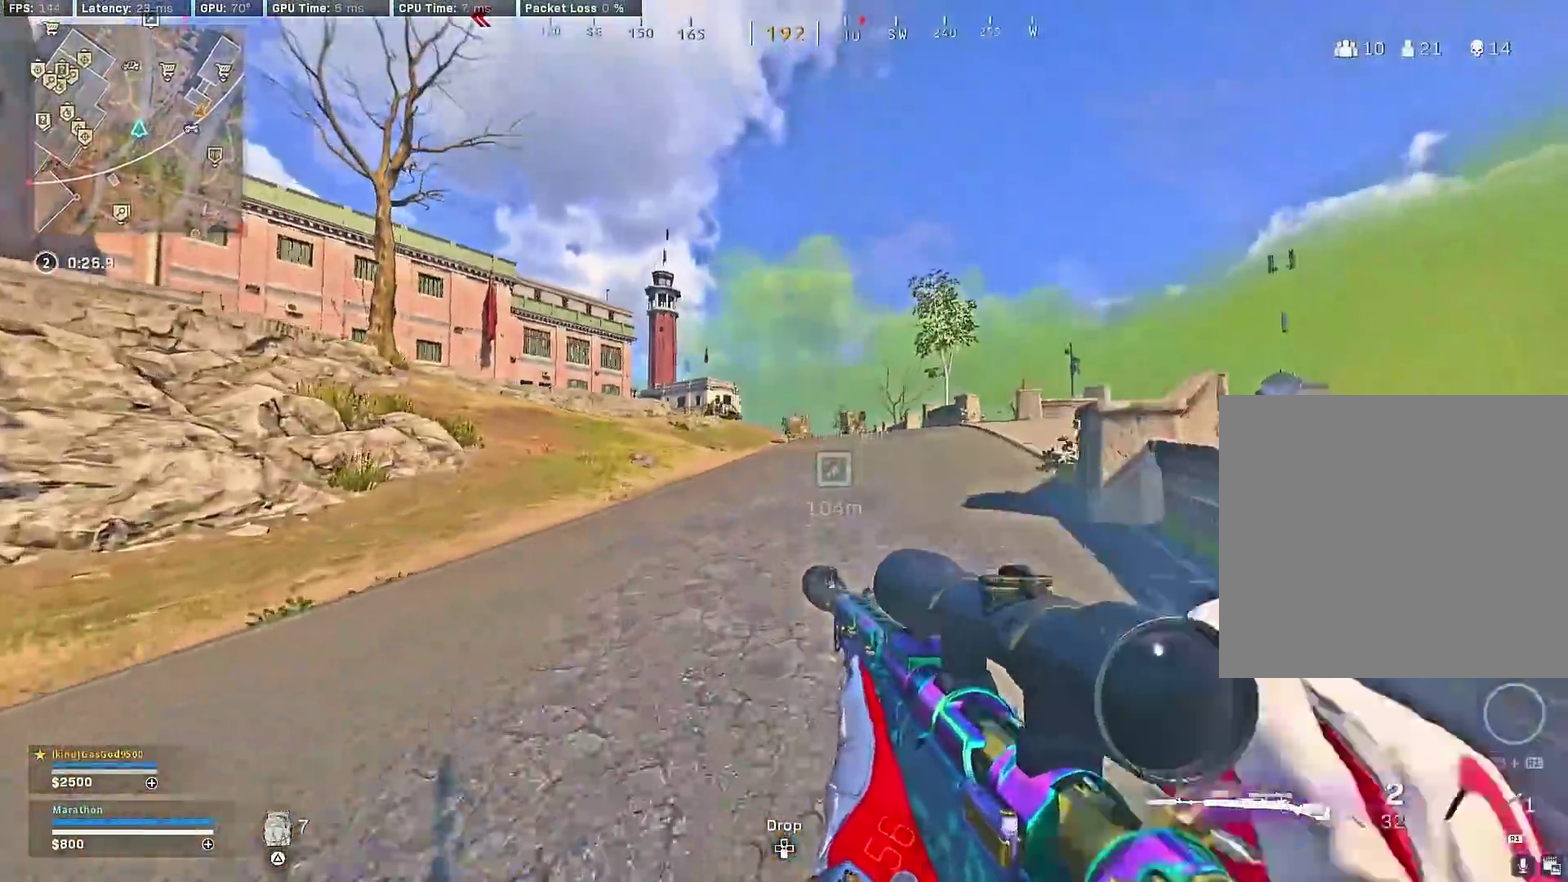
{"dt_ms": 300, "buttons": ["L2"], "left_stick": "center", "right_stick": "center"}
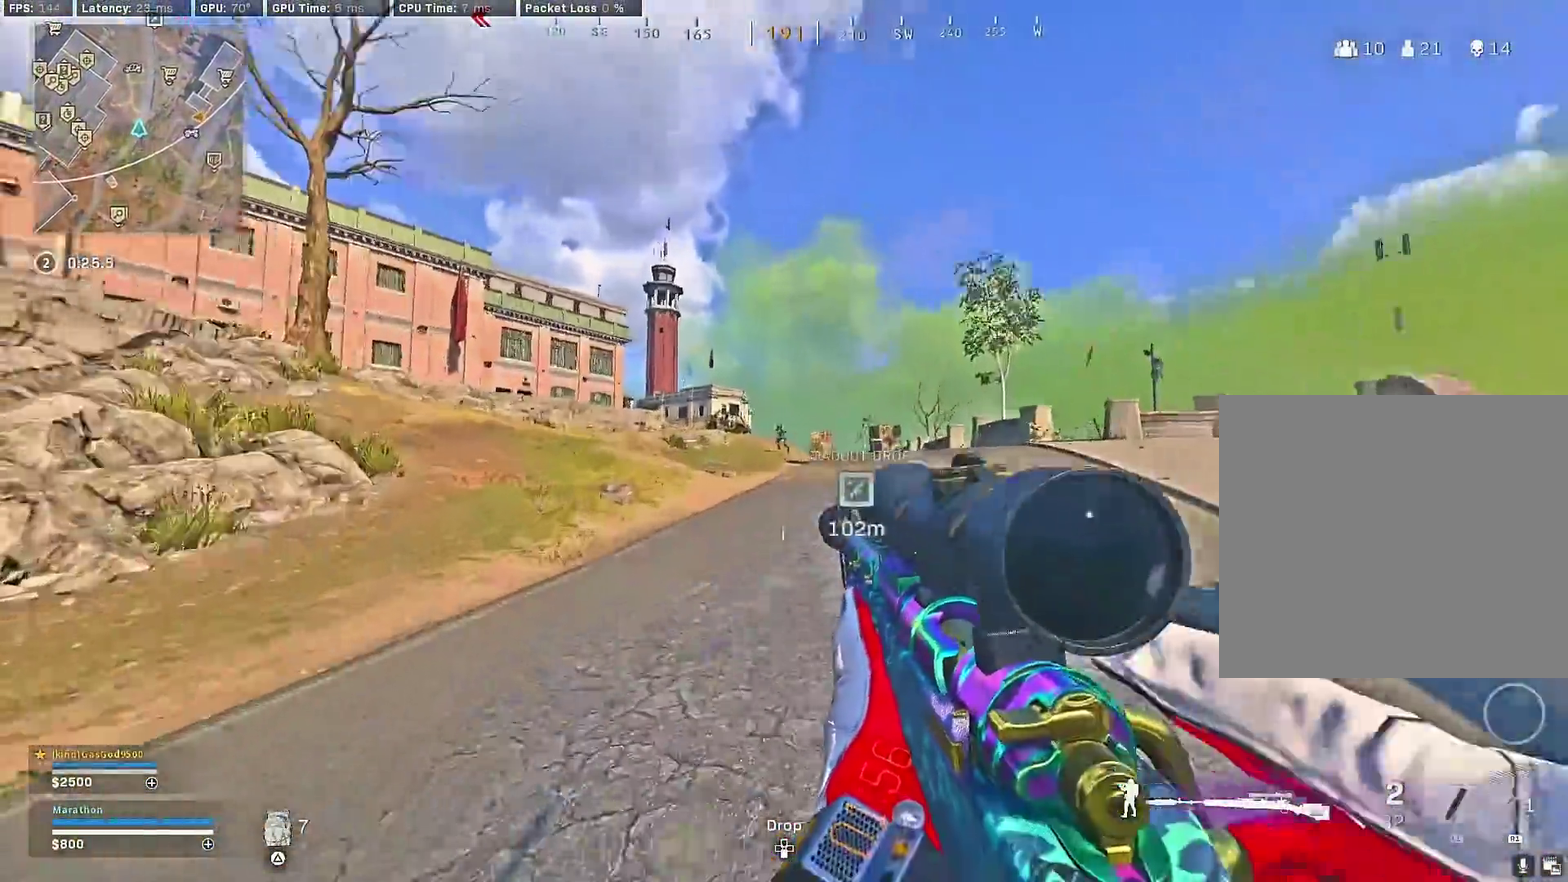
{"dt_ms": 900, "buttons": [], "left_stick": "up-right", "right_stick": "center", "events": [[33, "left_stick", "right"], [133, "left_stick", "up-right"], [200, "right_stick", "up-left"], [367, "right_stick", "left"], [450, "right_stick", "center"], [567, "right_stick", "left"], [683, "right_stick", "center"], [717, "R2", "down"], [800, "L2", "up"], [800, "R2", "up"], [800, "TRIANGLE", "down"], [850, "TRIANGLE", "up"]]}
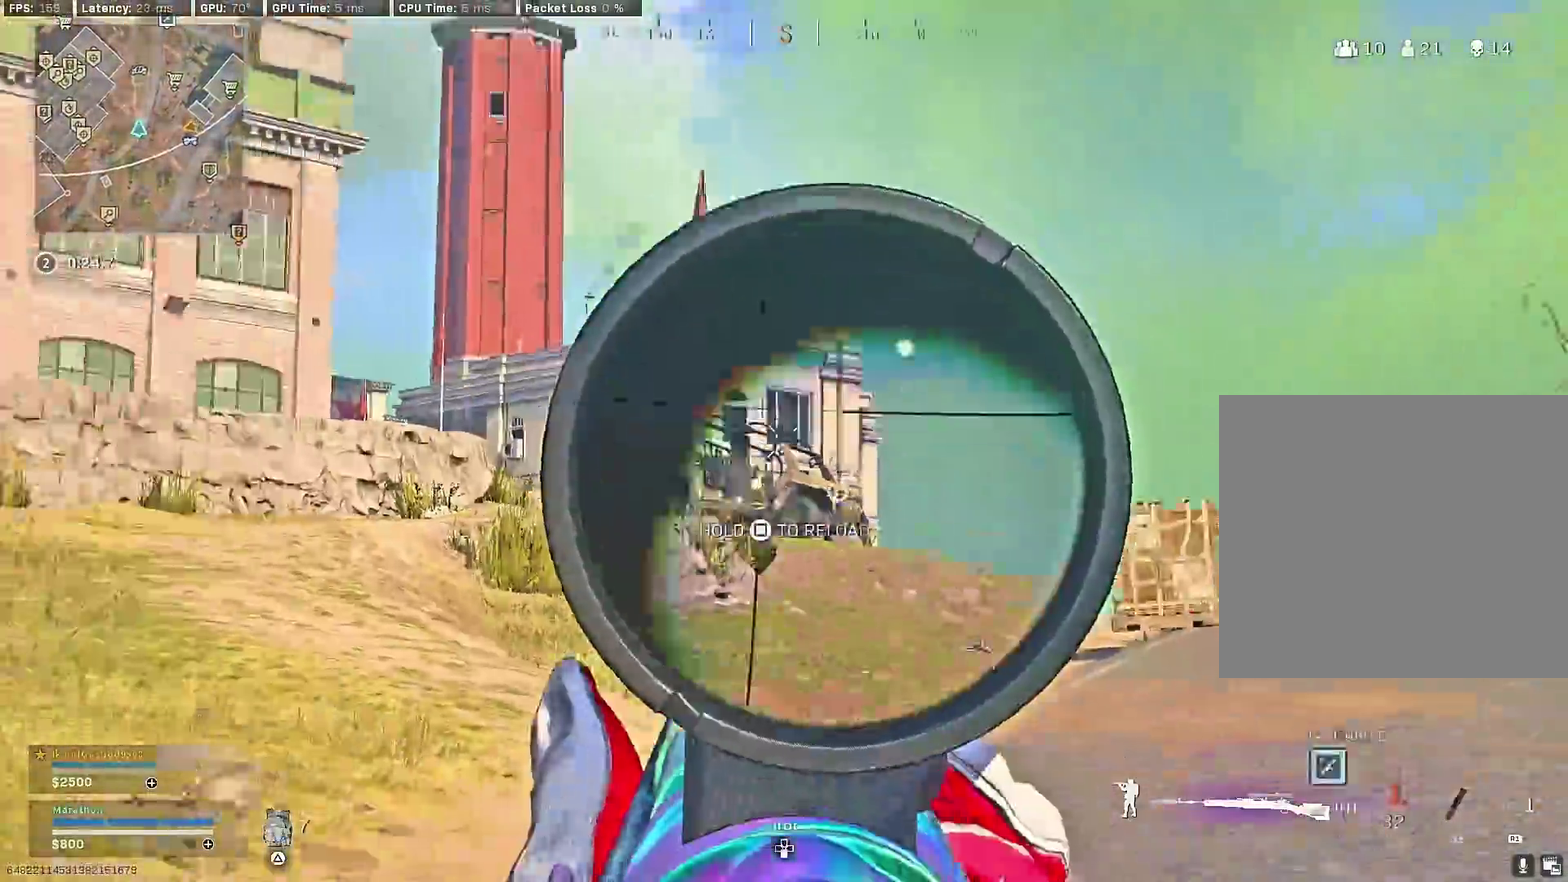
{"dt_ms": 300, "buttons": [], "left_stick": "up", "right_stick": "center", "events": [[167, "left_stick", "up"]]}